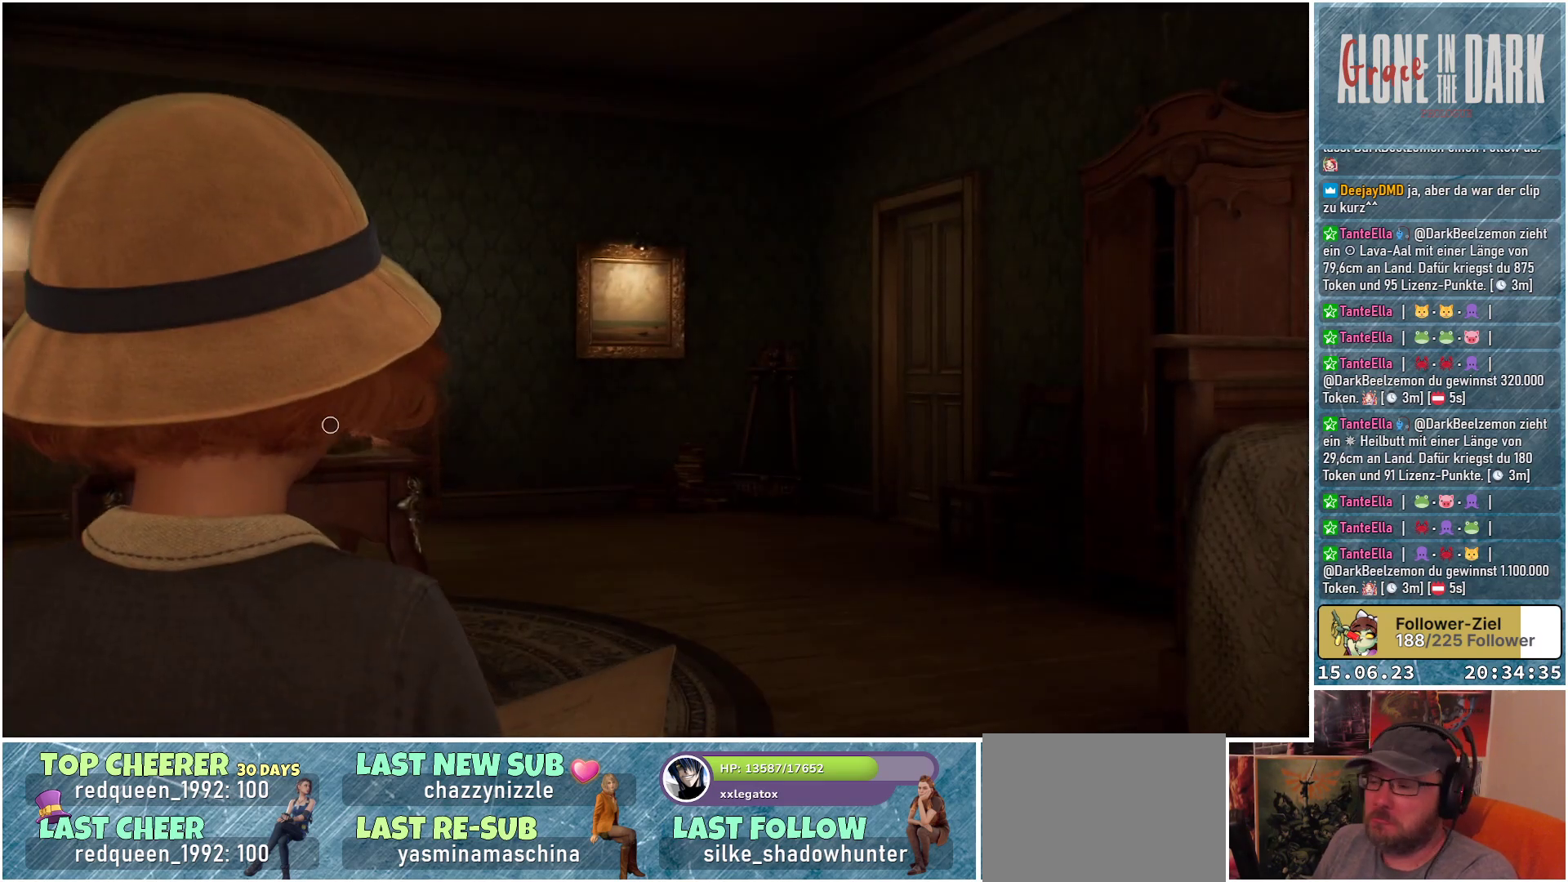
Gameplay with a controller (Xbox layout); each line is a JSON object with the inputs held at the frame after it. "events" lists button and stick changes between this image and that frame as [ms after this image, input, new state], when the widget could be followed in between.
{"buttons": [], "left_stick": "center", "right_stick": "down-right", "events": [[283, "right_stick", "down-right"]]}
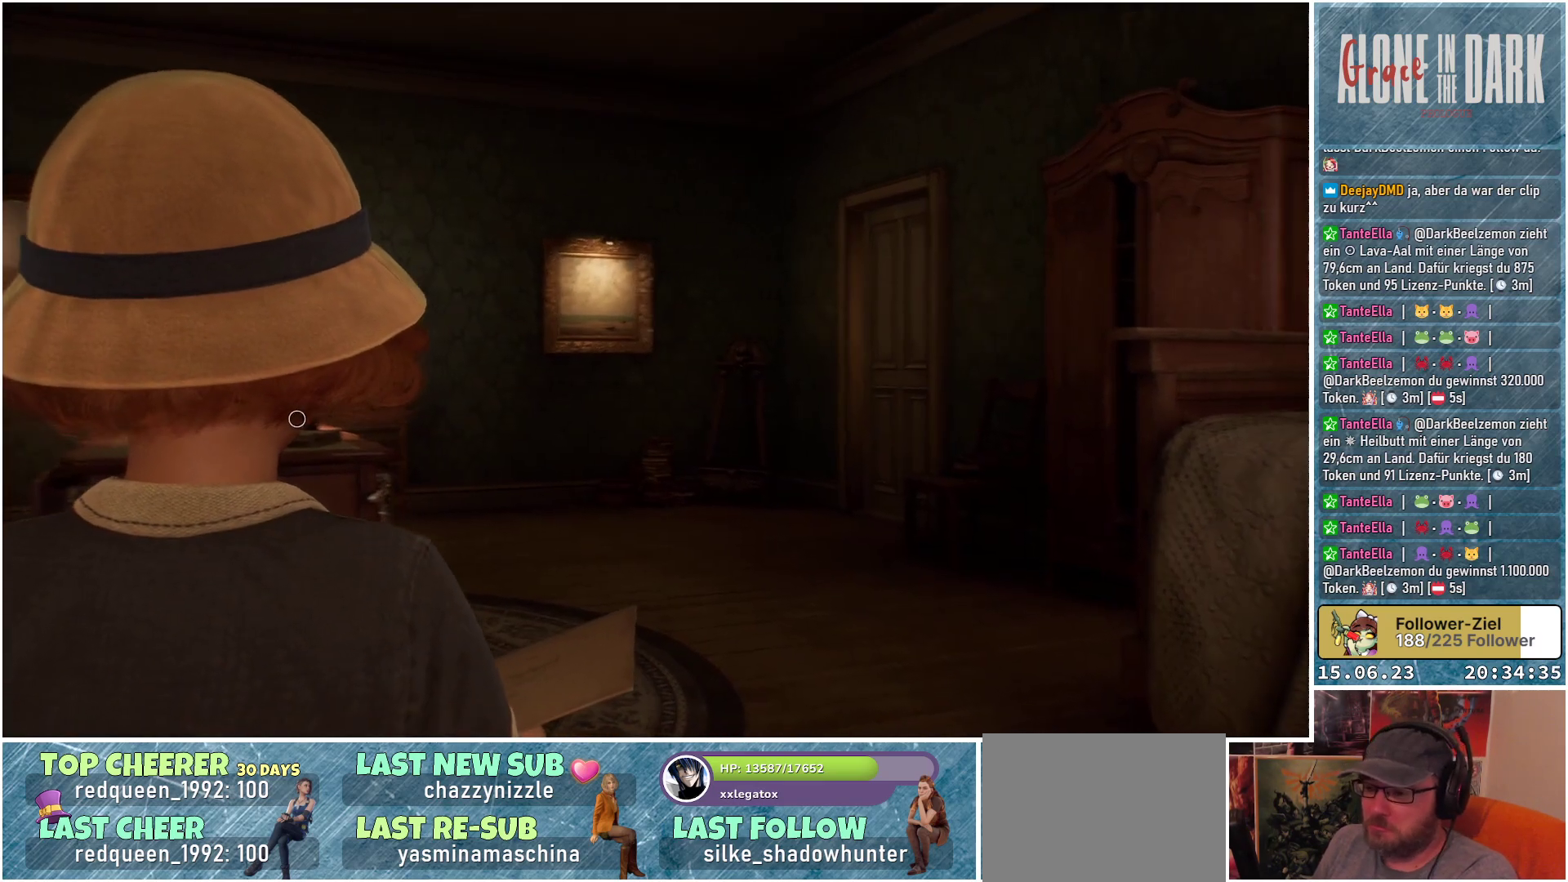
{"buttons": [], "left_stick": "center", "right_stick": "down-right", "events": []}
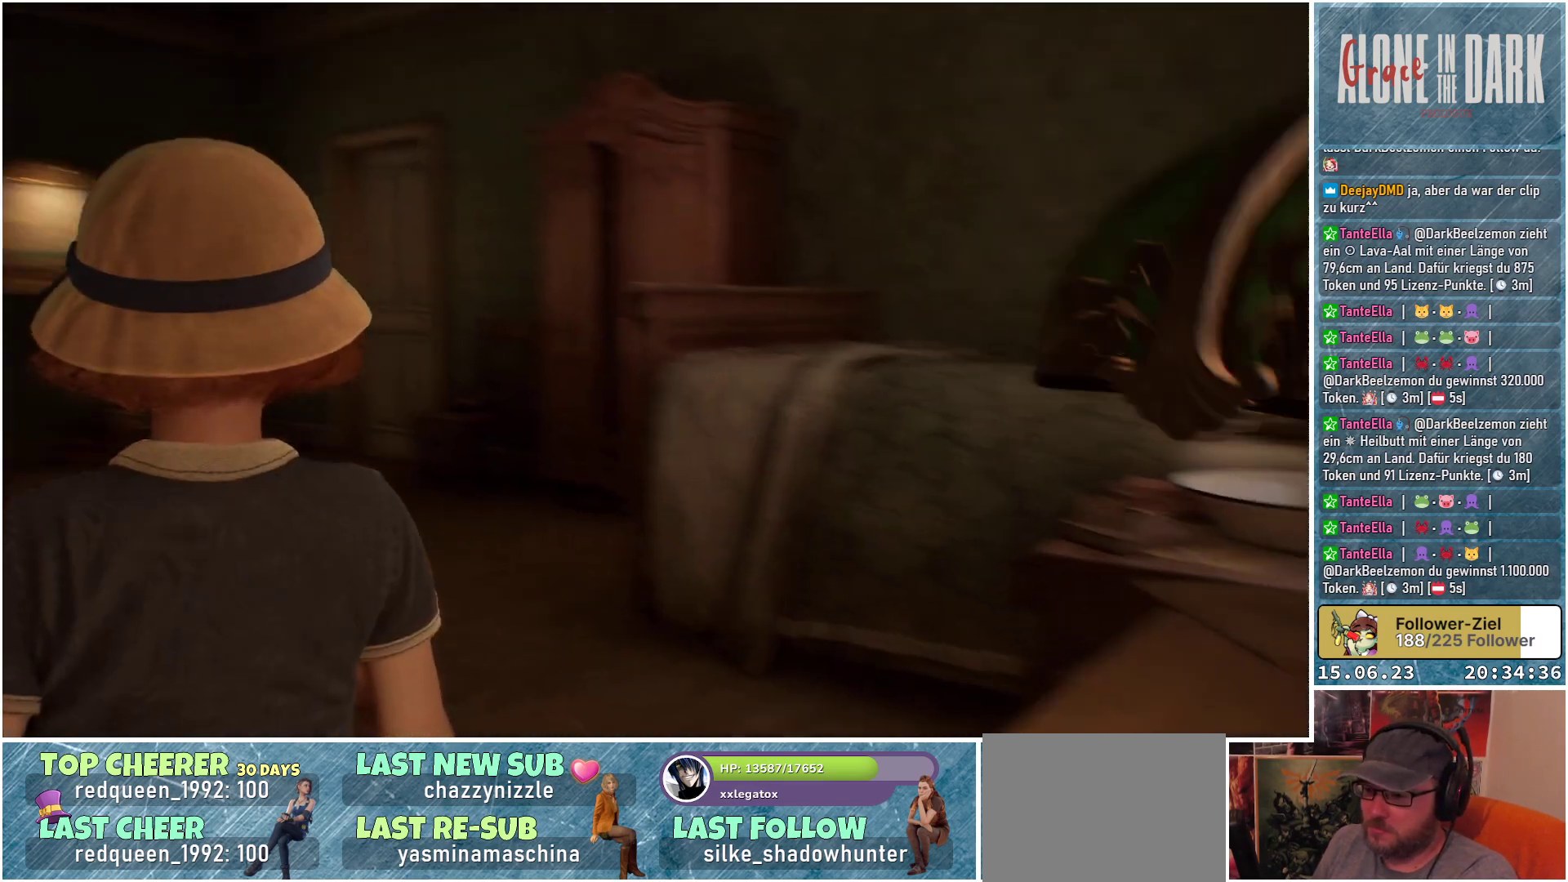
{"buttons": [], "left_stick": "center", "right_stick": "right", "events": [[33, "right_stick", "right"]]}
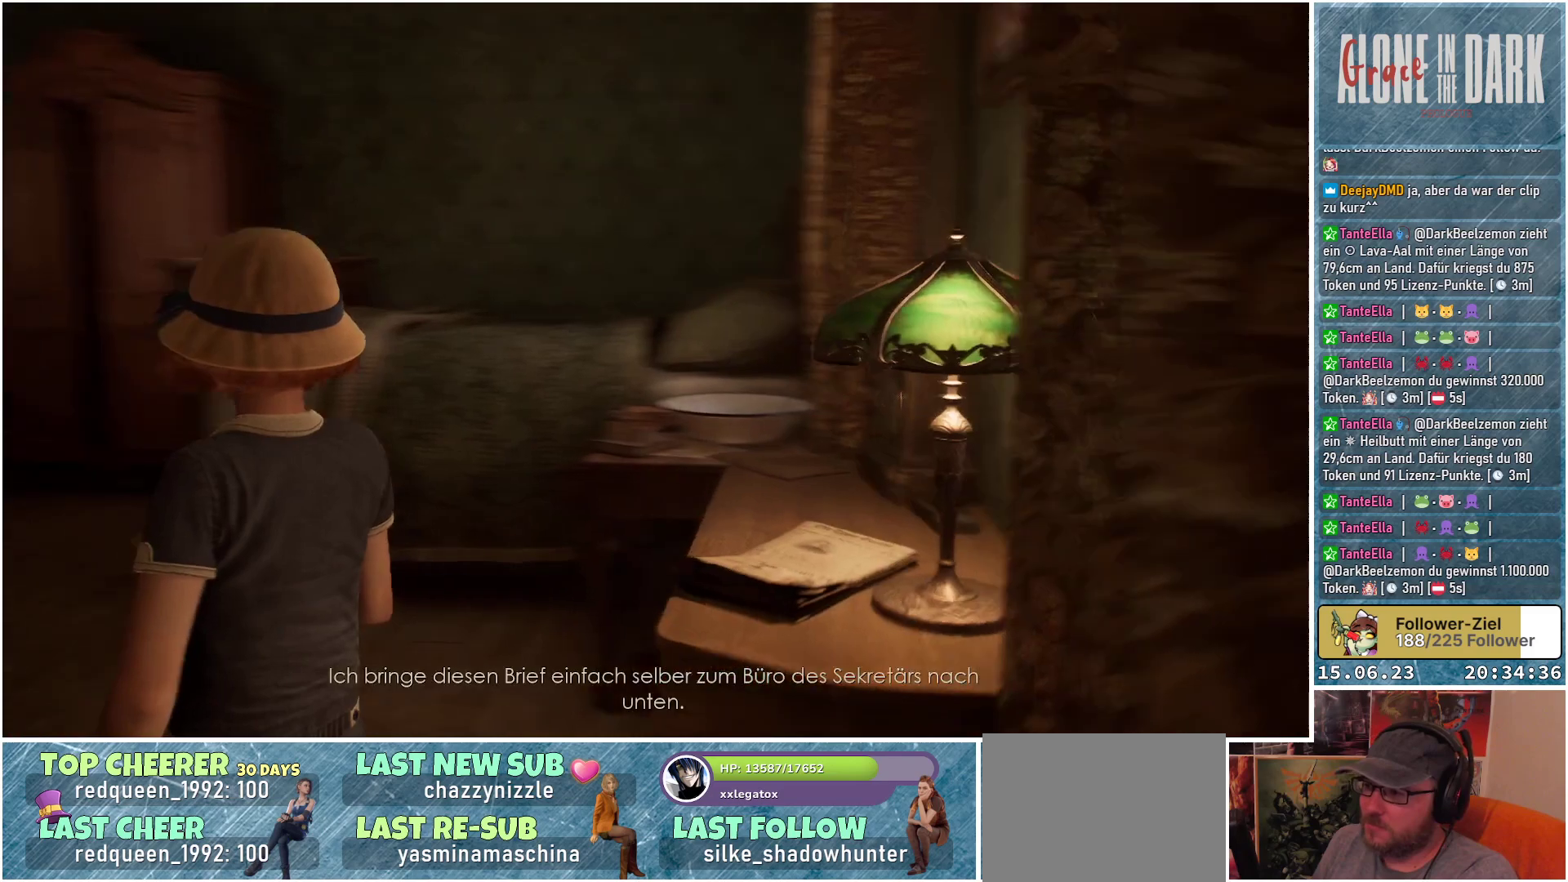
{"buttons": [], "left_stick": "center", "right_stick": "down-right", "events": [[167, "right_stick", "down-right"]]}
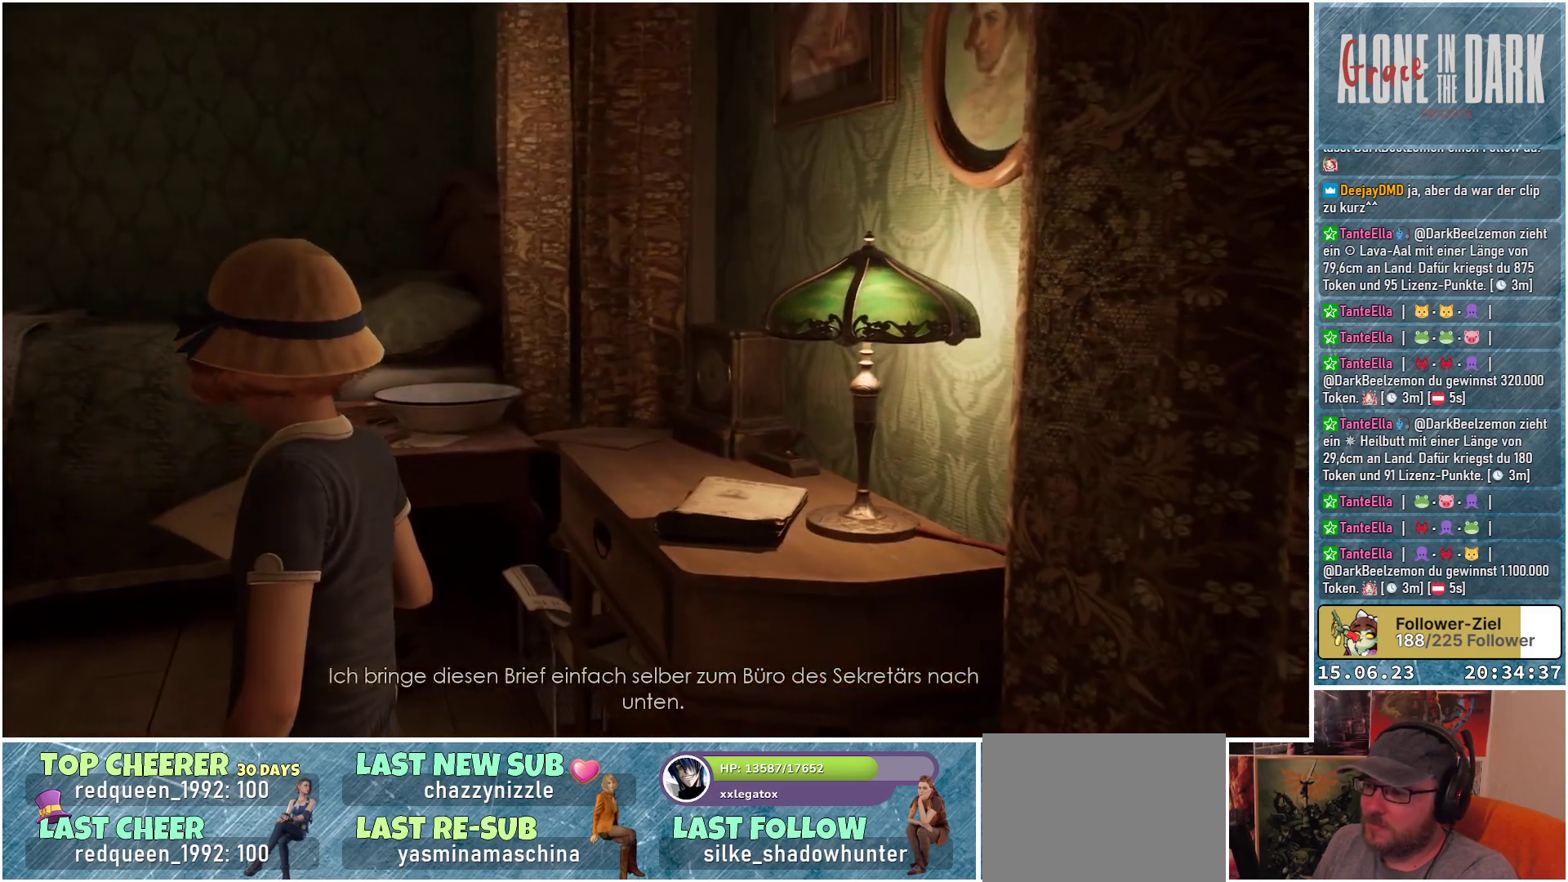
{"buttons": [], "left_stick": "center", "right_stick": "down-right", "events": []}
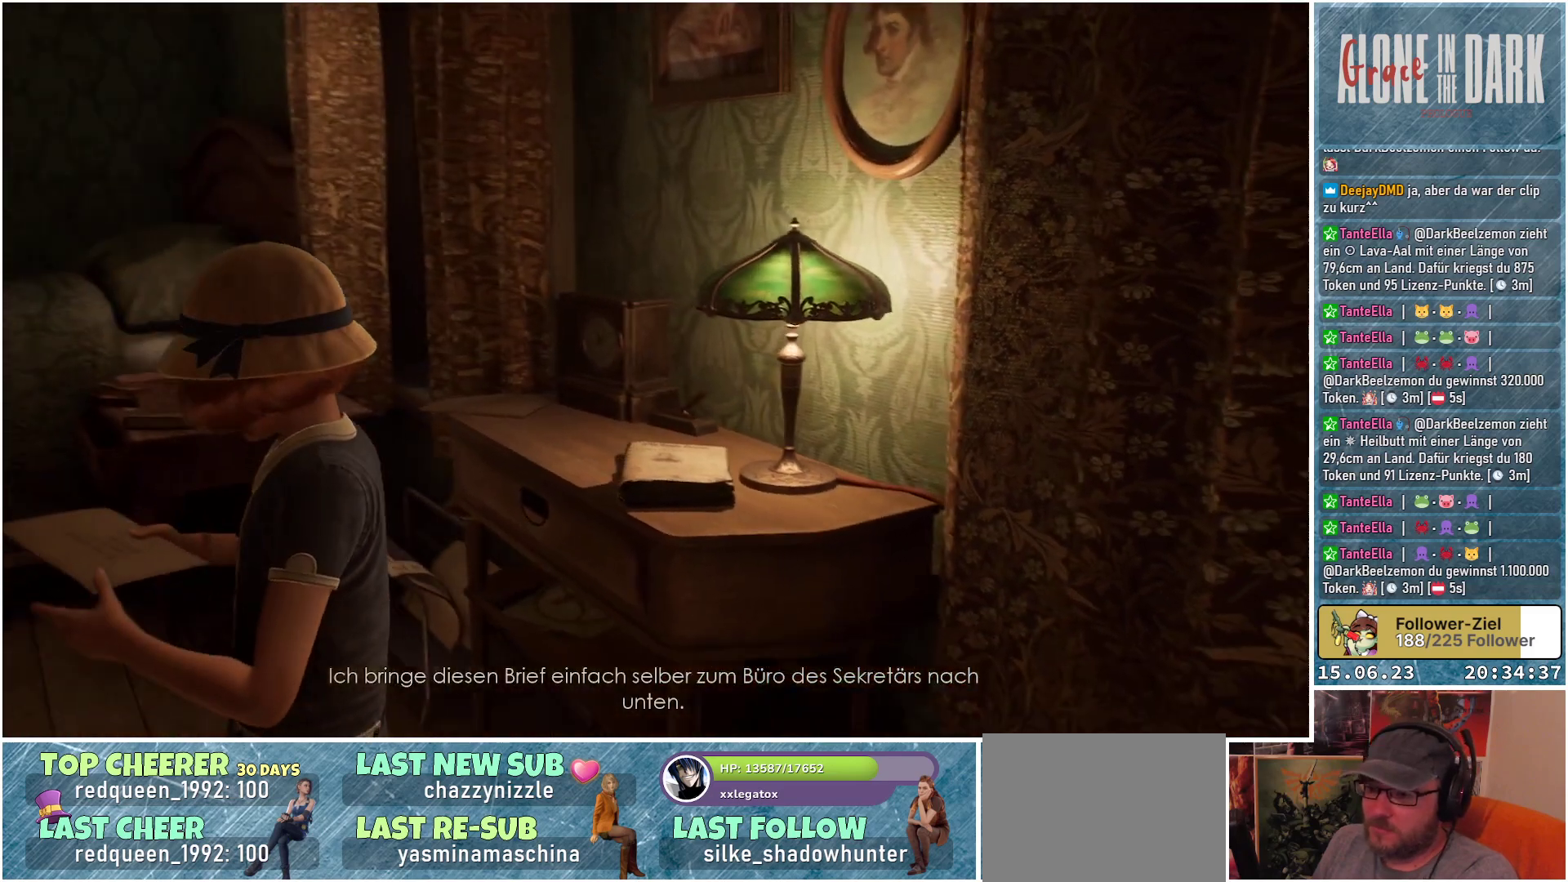
{"buttons": [], "left_stick": "center", "right_stick": "left", "events": [[17, "right_stick", "center"], [333, "right_stick", "left"]]}
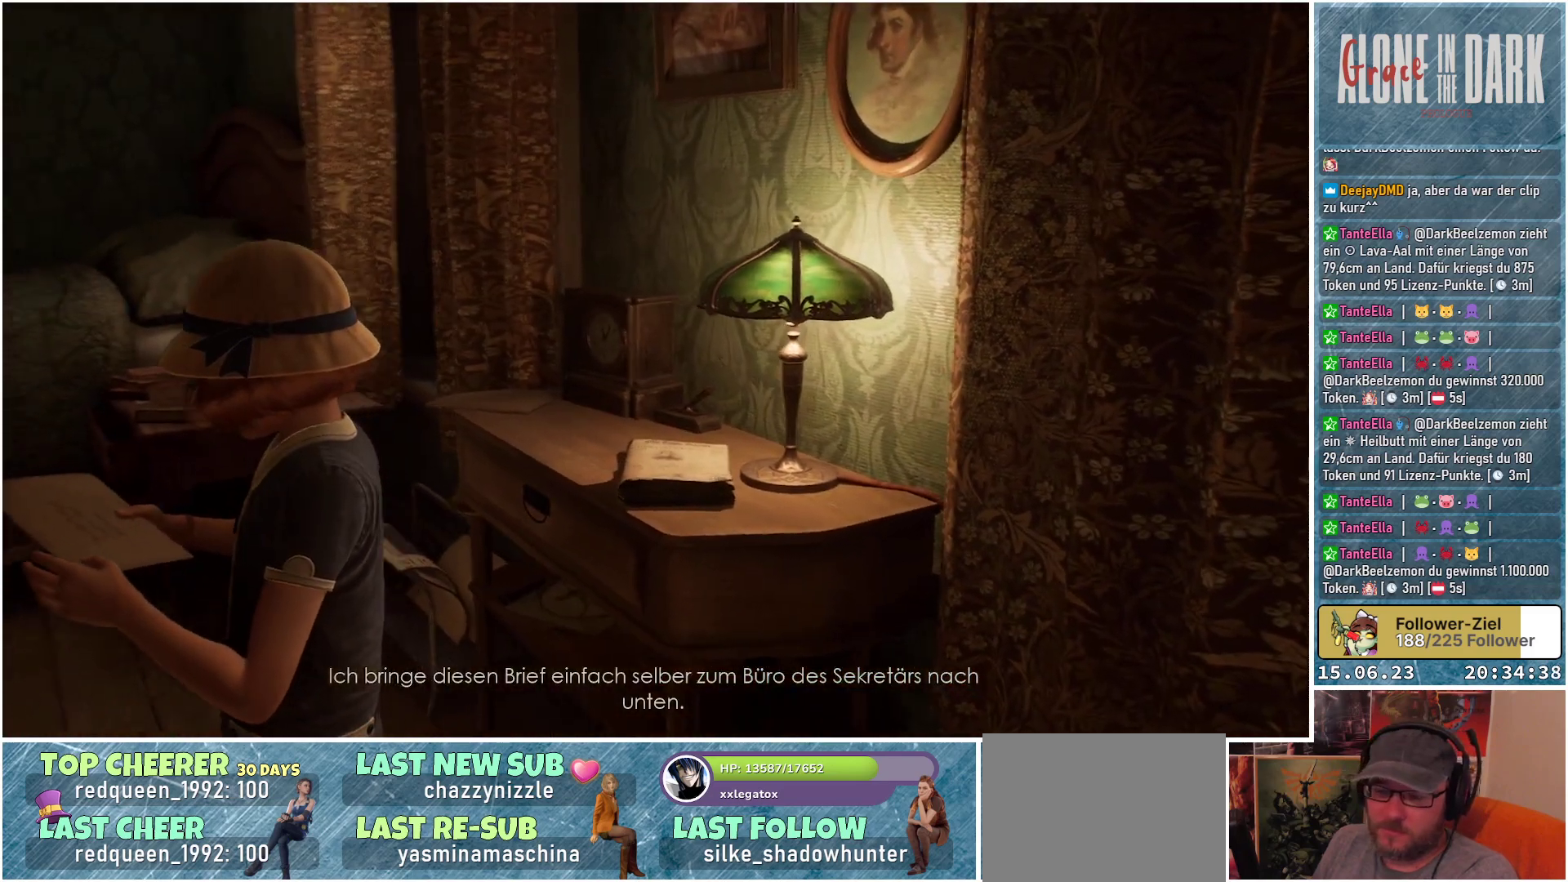
{"buttons": [], "left_stick": "center", "right_stick": "center", "events": [[133, "right_stick", "down-left"], [317, "right_stick", "center"]]}
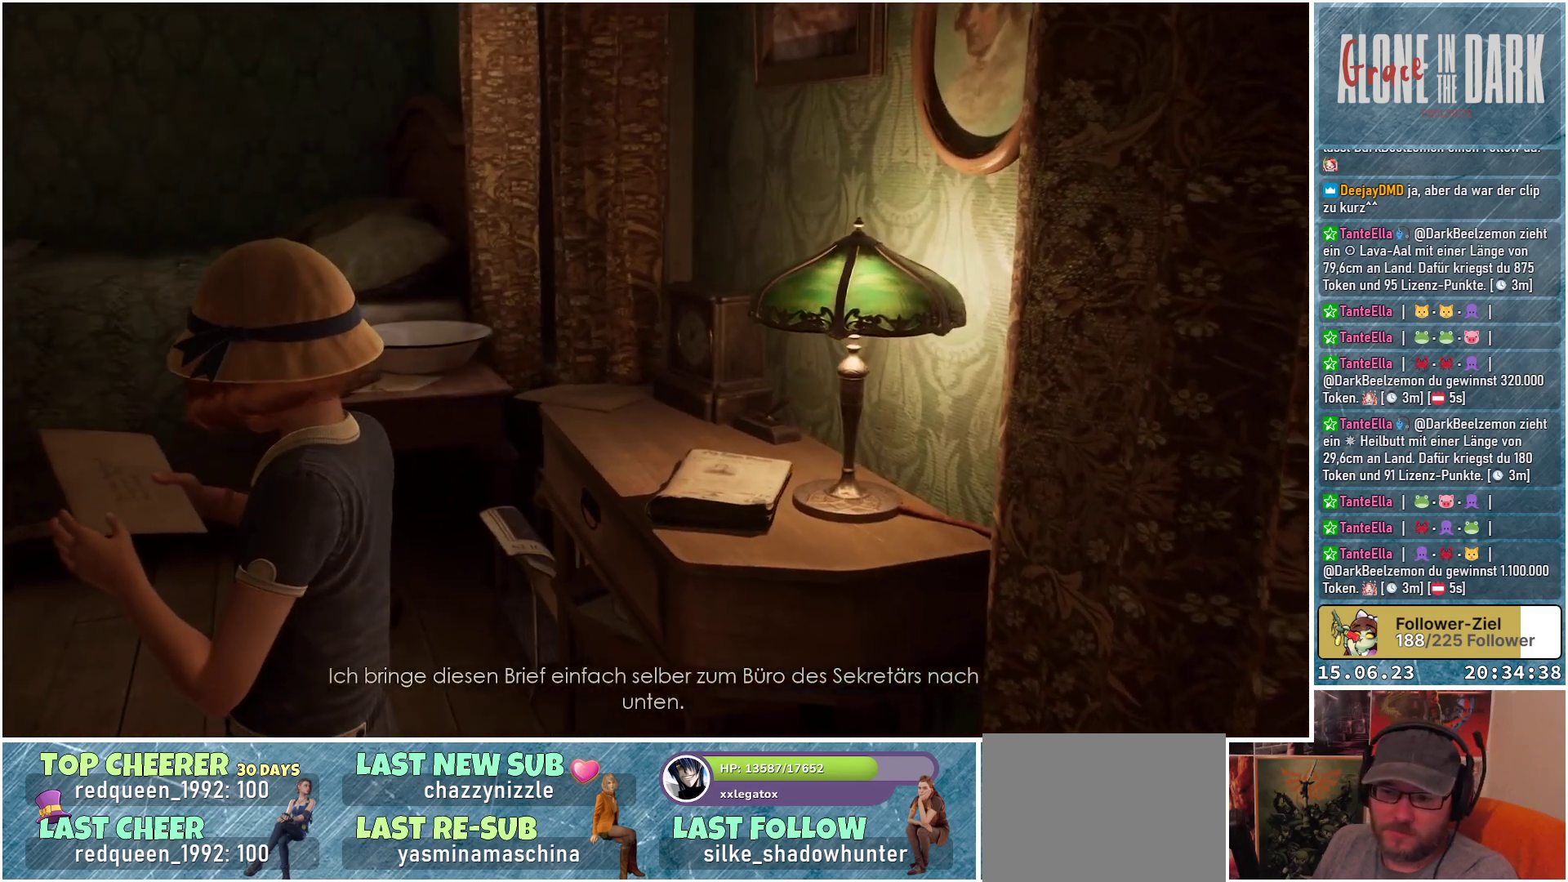
{"buttons": [], "left_stick": "center", "right_stick": "down-left", "events": [[83, "right_stick", "down-left"]]}
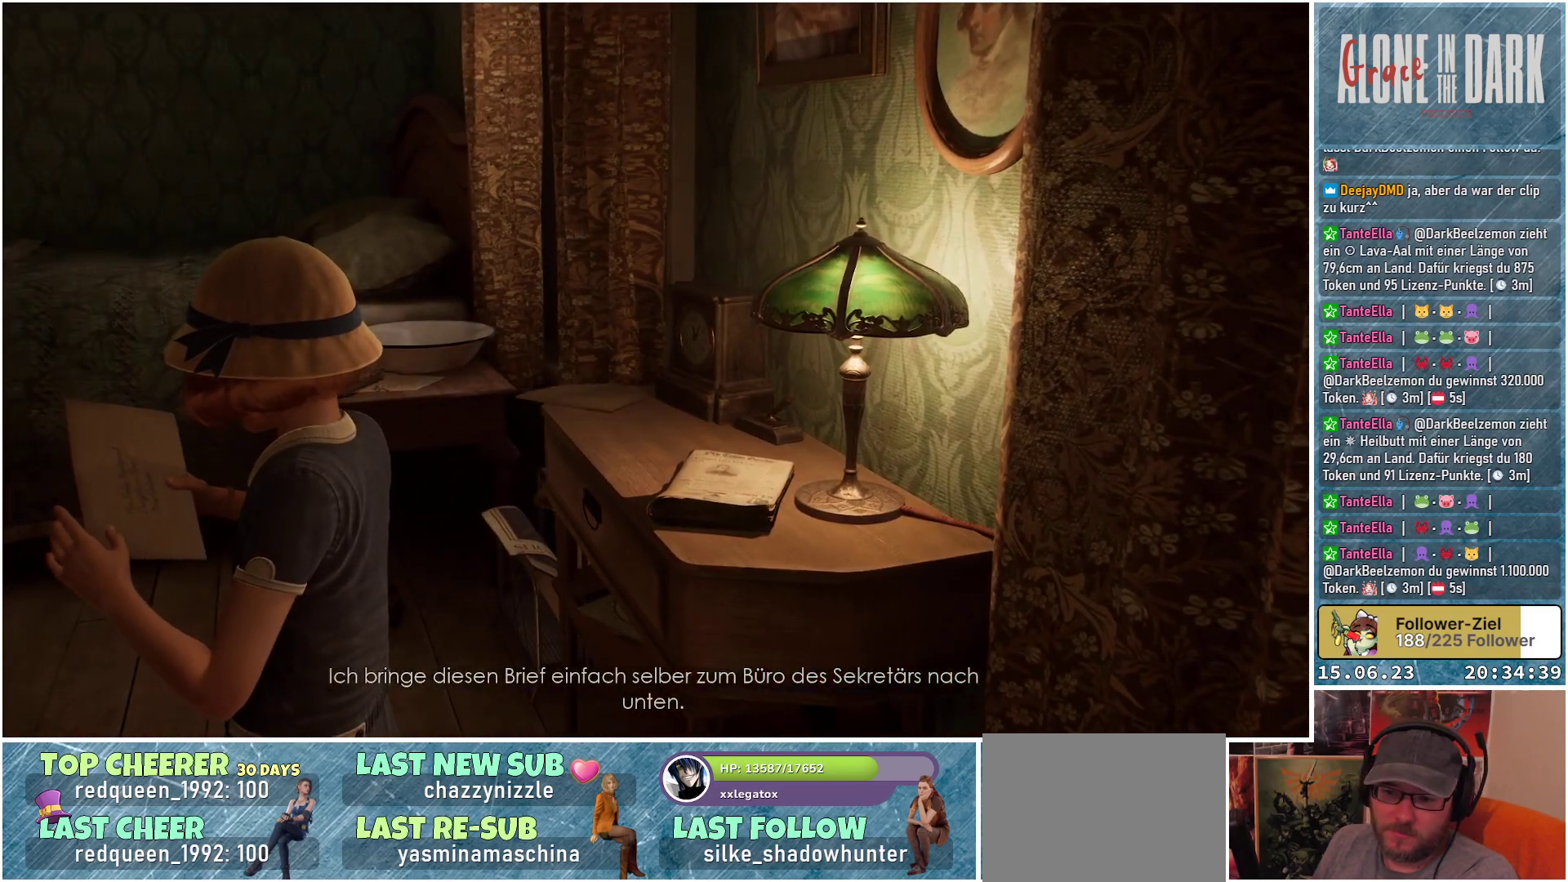
{"buttons": [], "left_stick": "center", "right_stick": "down-left", "events": []}
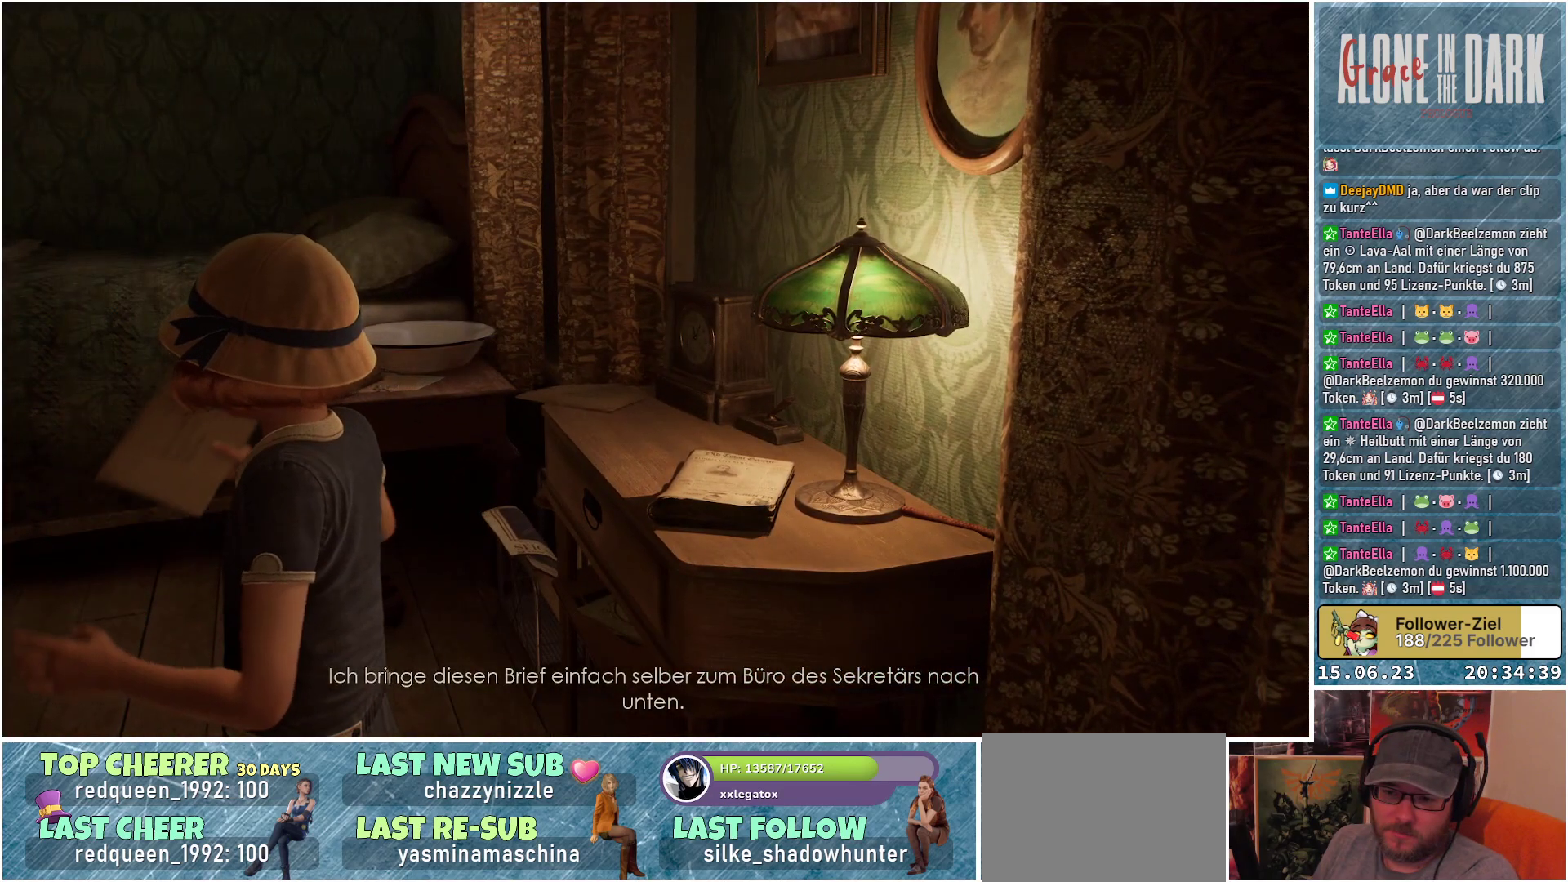
{"buttons": [], "left_stick": "center", "right_stick": "center", "events": [[350, "right_stick", "center"]]}
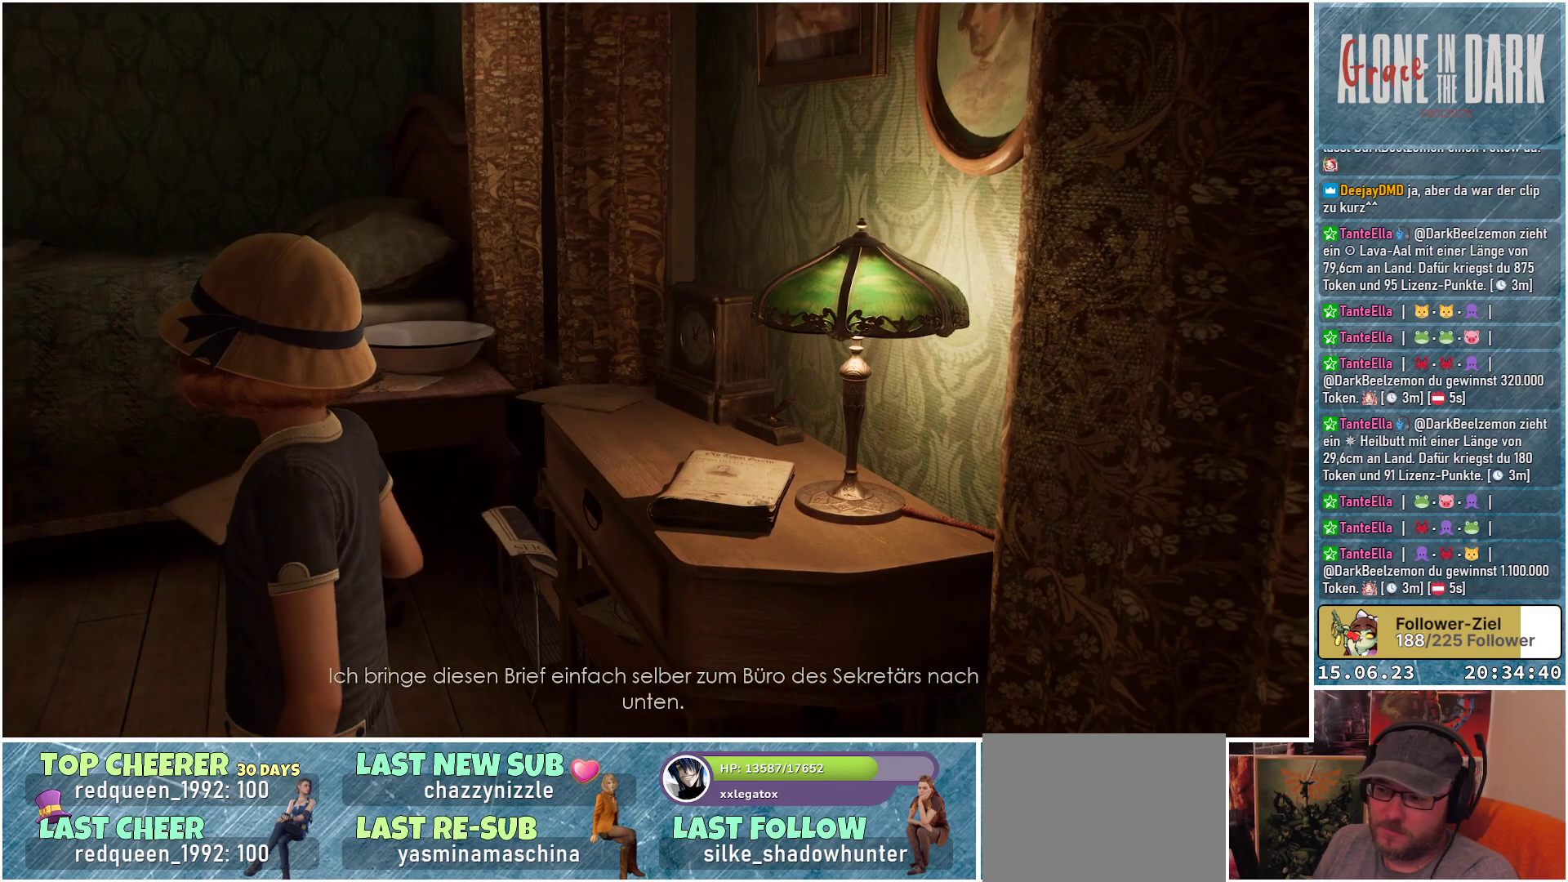
{"buttons": [], "left_stick": "center", "right_stick": "center", "events": []}
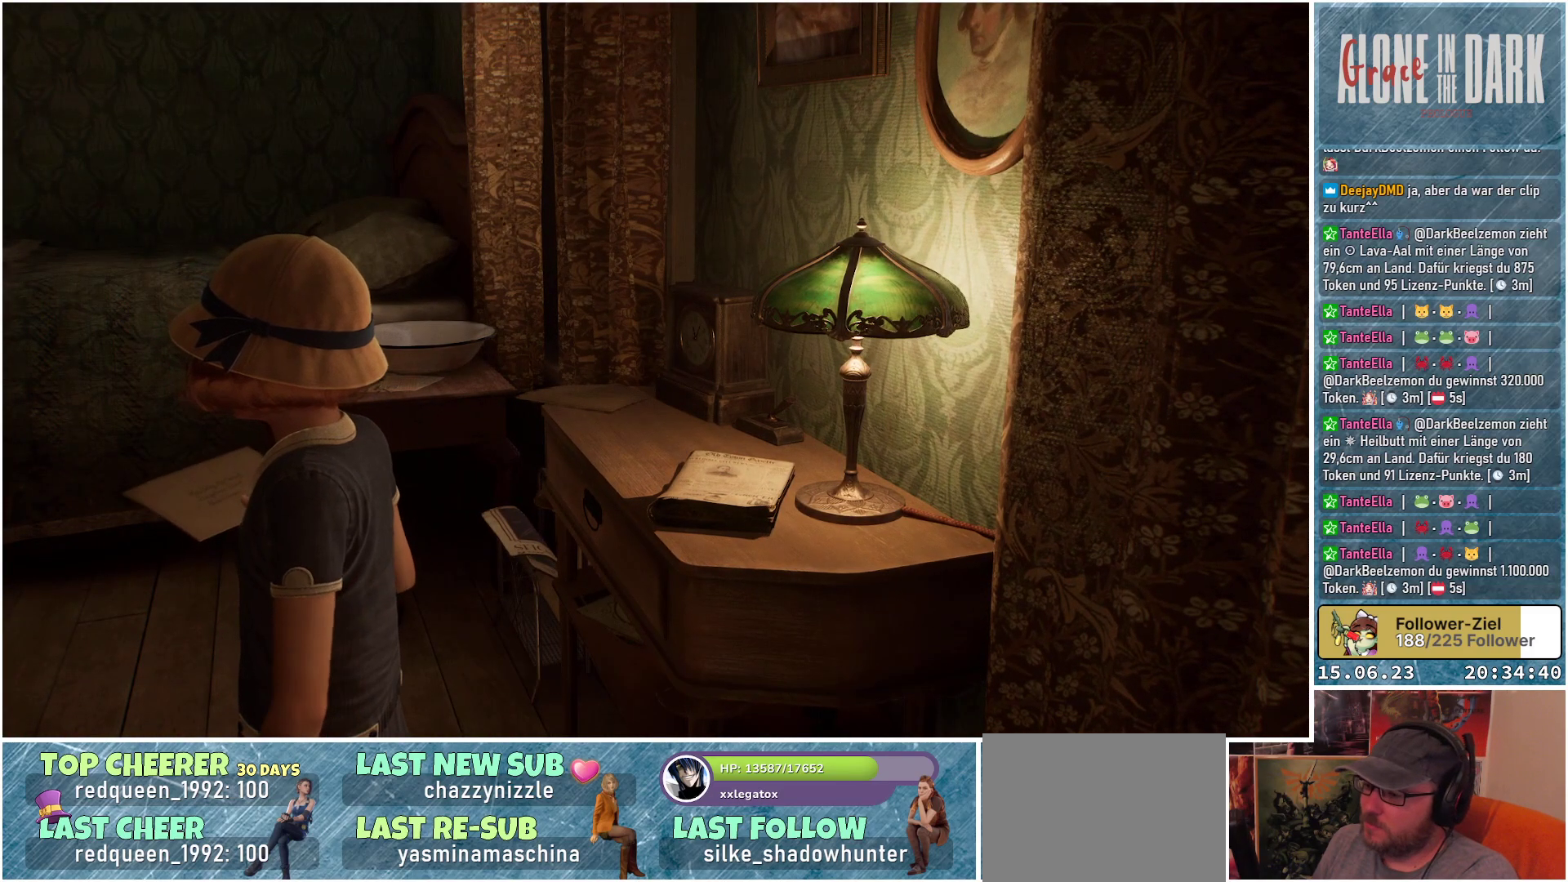
{"buttons": [], "left_stick": "center", "right_stick": "center", "events": []}
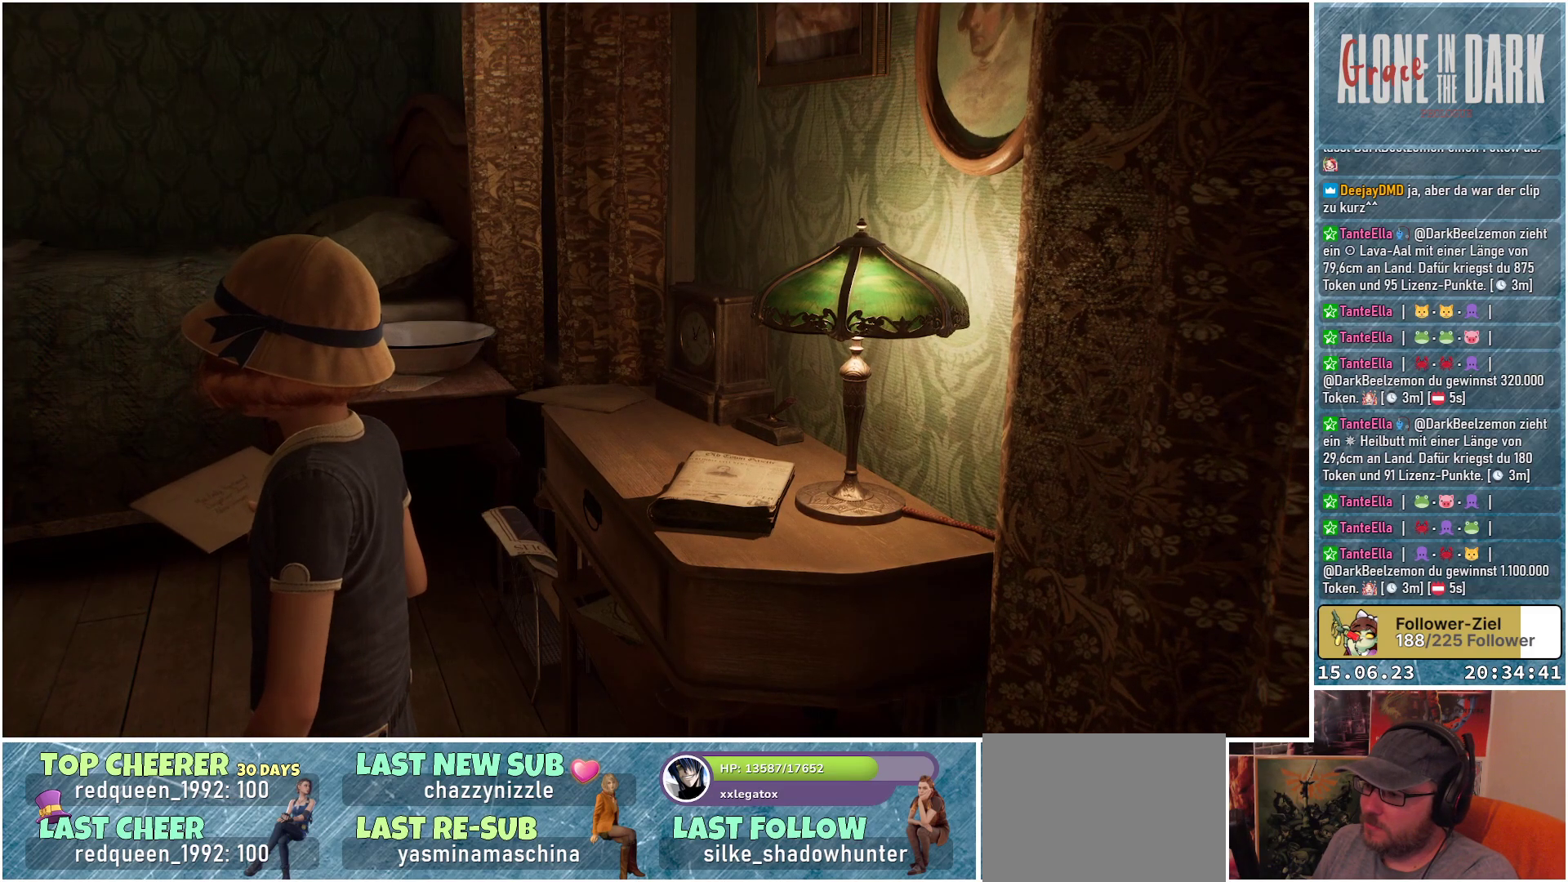
{"buttons": [], "left_stick": "up-right", "right_stick": "down-right", "events": [[17, "right_stick", "right"], [100, "left_stick", "up-right"], [267, "right_stick", "down-right"]]}
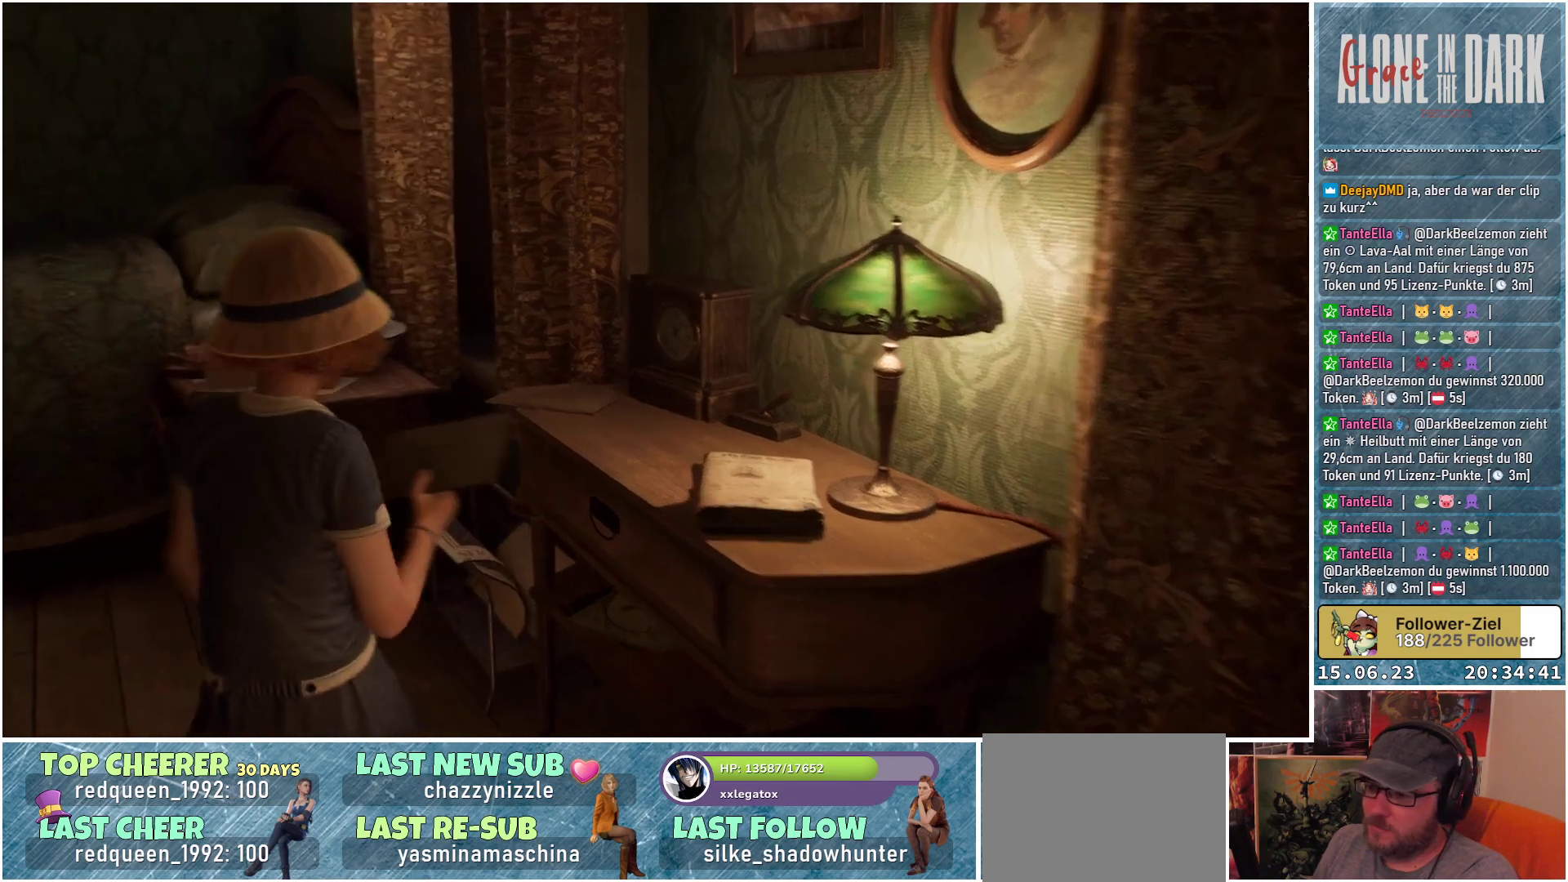
{"buttons": [], "left_stick": "up-left", "right_stick": "down-left", "events": [[233, "left_stick", "up"], [267, "right_stick", "center"], [317, "right_stick", "down-left"], [383, "left_stick", "up-left"]]}
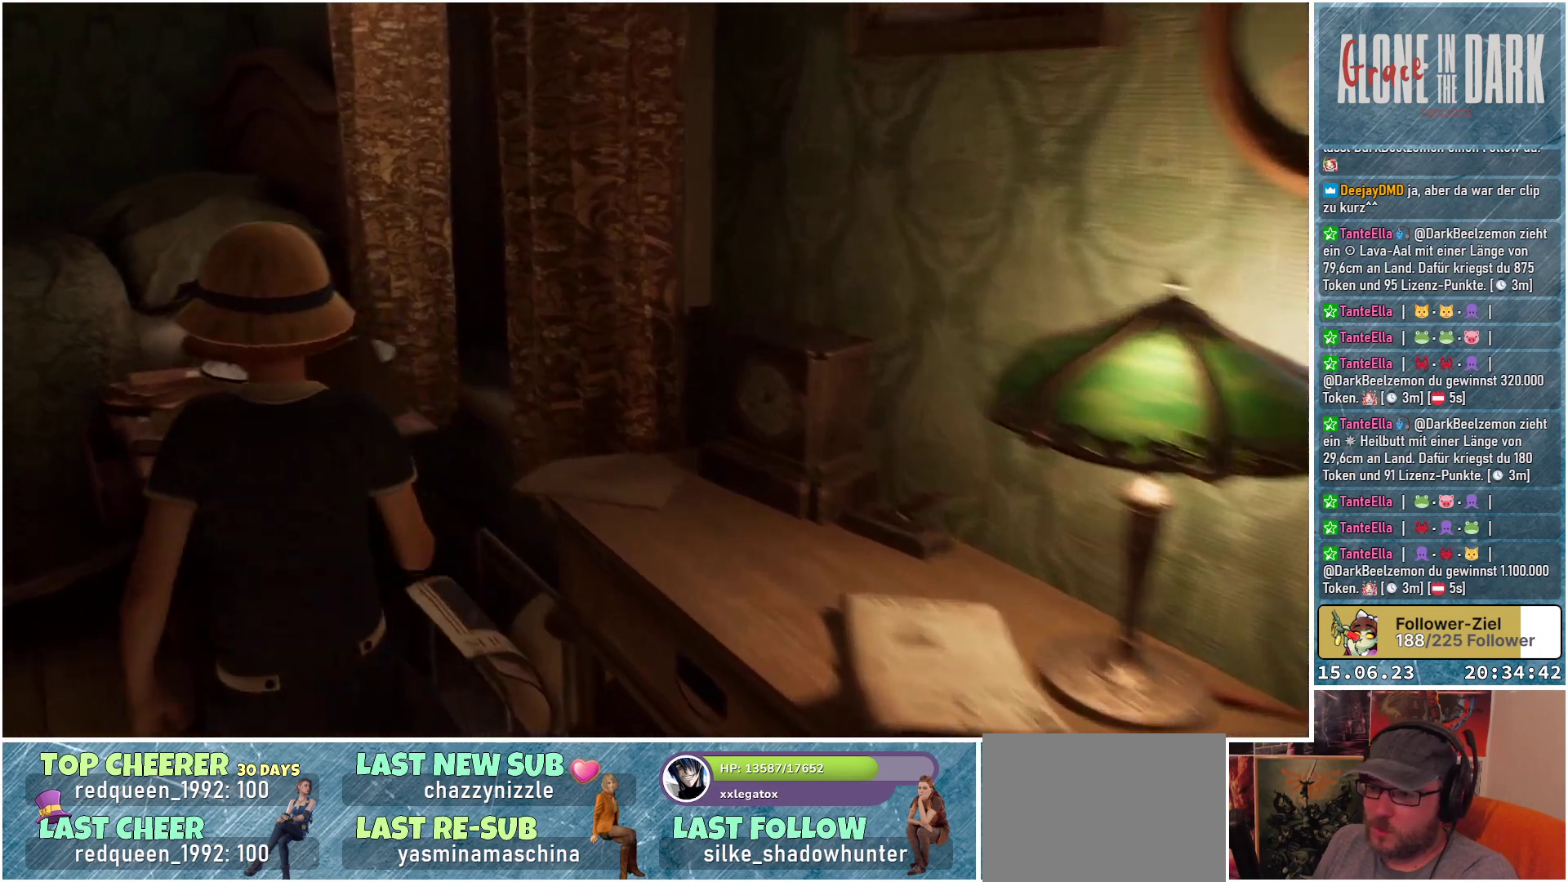
{"buttons": [], "left_stick": "up-left", "right_stick": "center", "events": [[217, "right_stick", "center"]]}
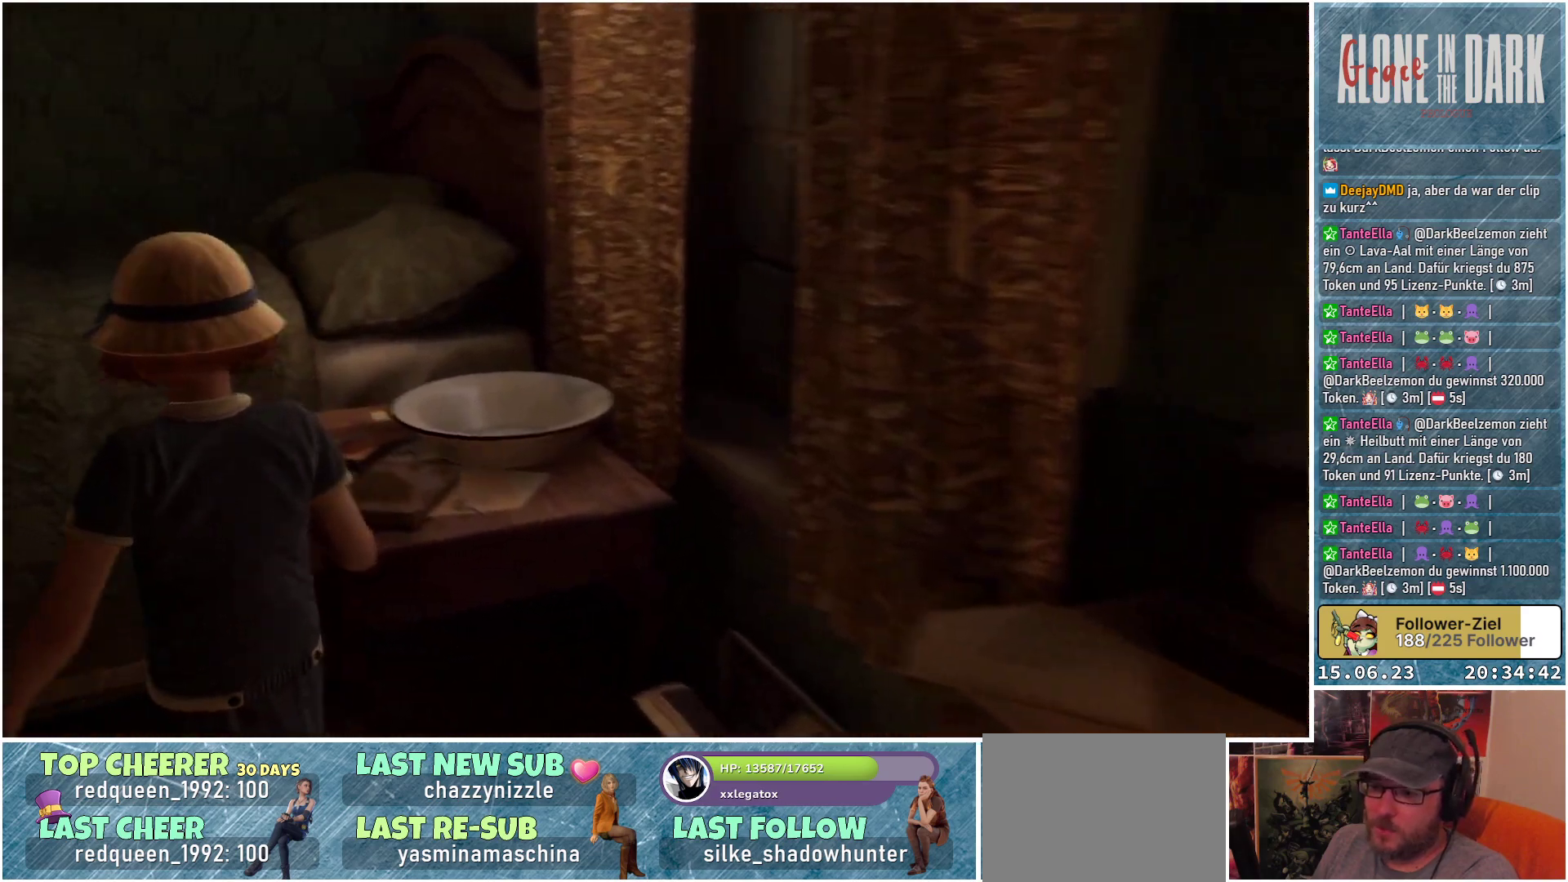
{"buttons": [], "left_stick": "center", "right_stick": "right", "events": [[17, "right_stick", "down-right"], [417, "right_stick", "right"], [483, "left_stick", "center"]]}
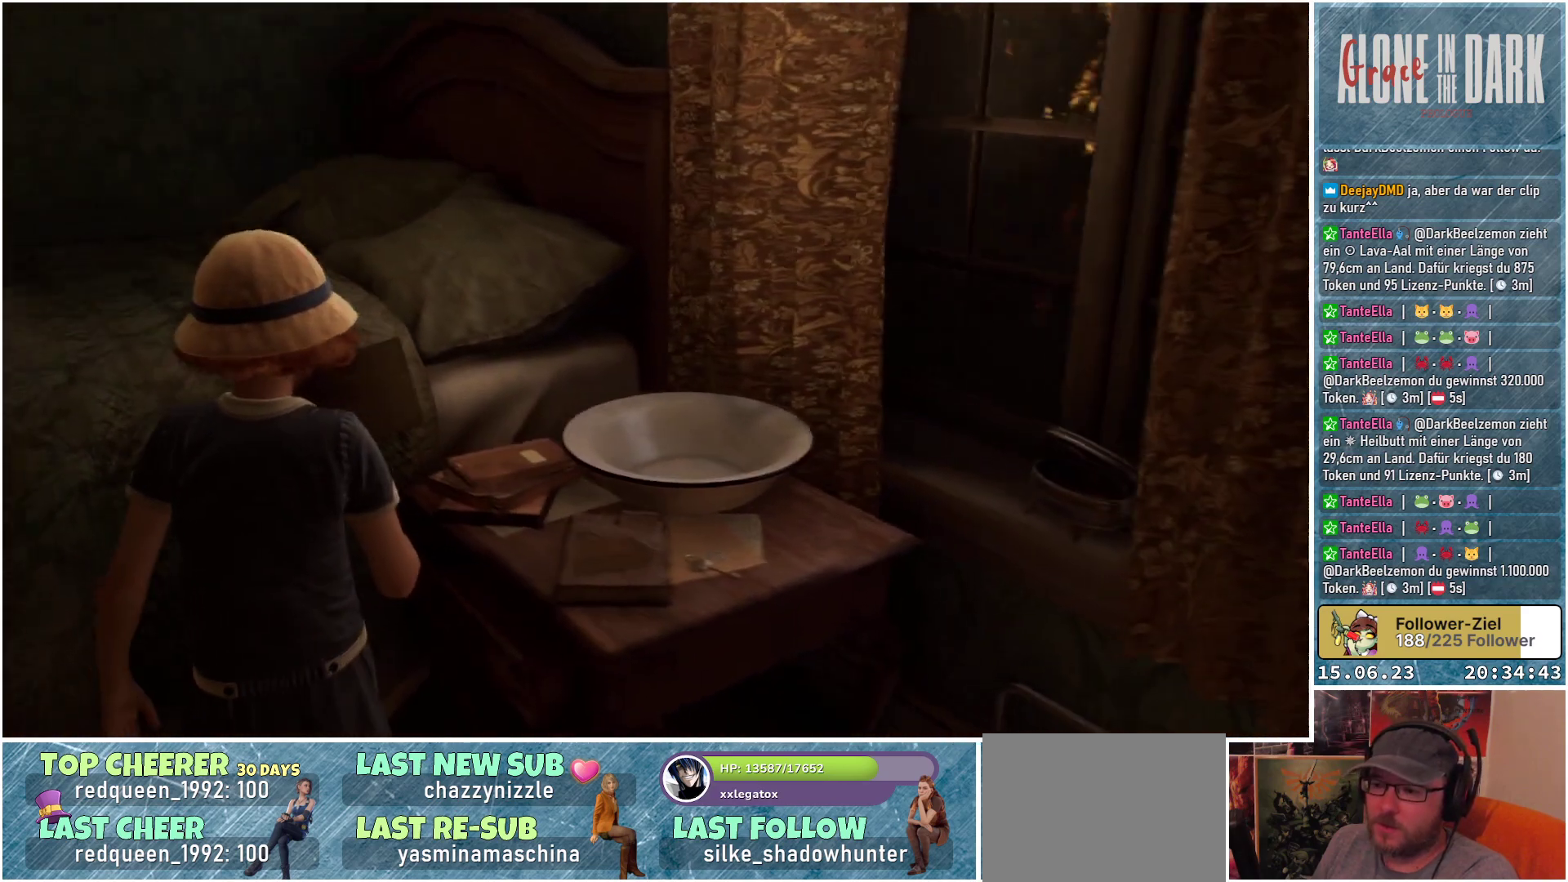
{"buttons": [], "left_stick": "right", "right_stick": "right", "events": [[450, "left_stick", "right"]]}
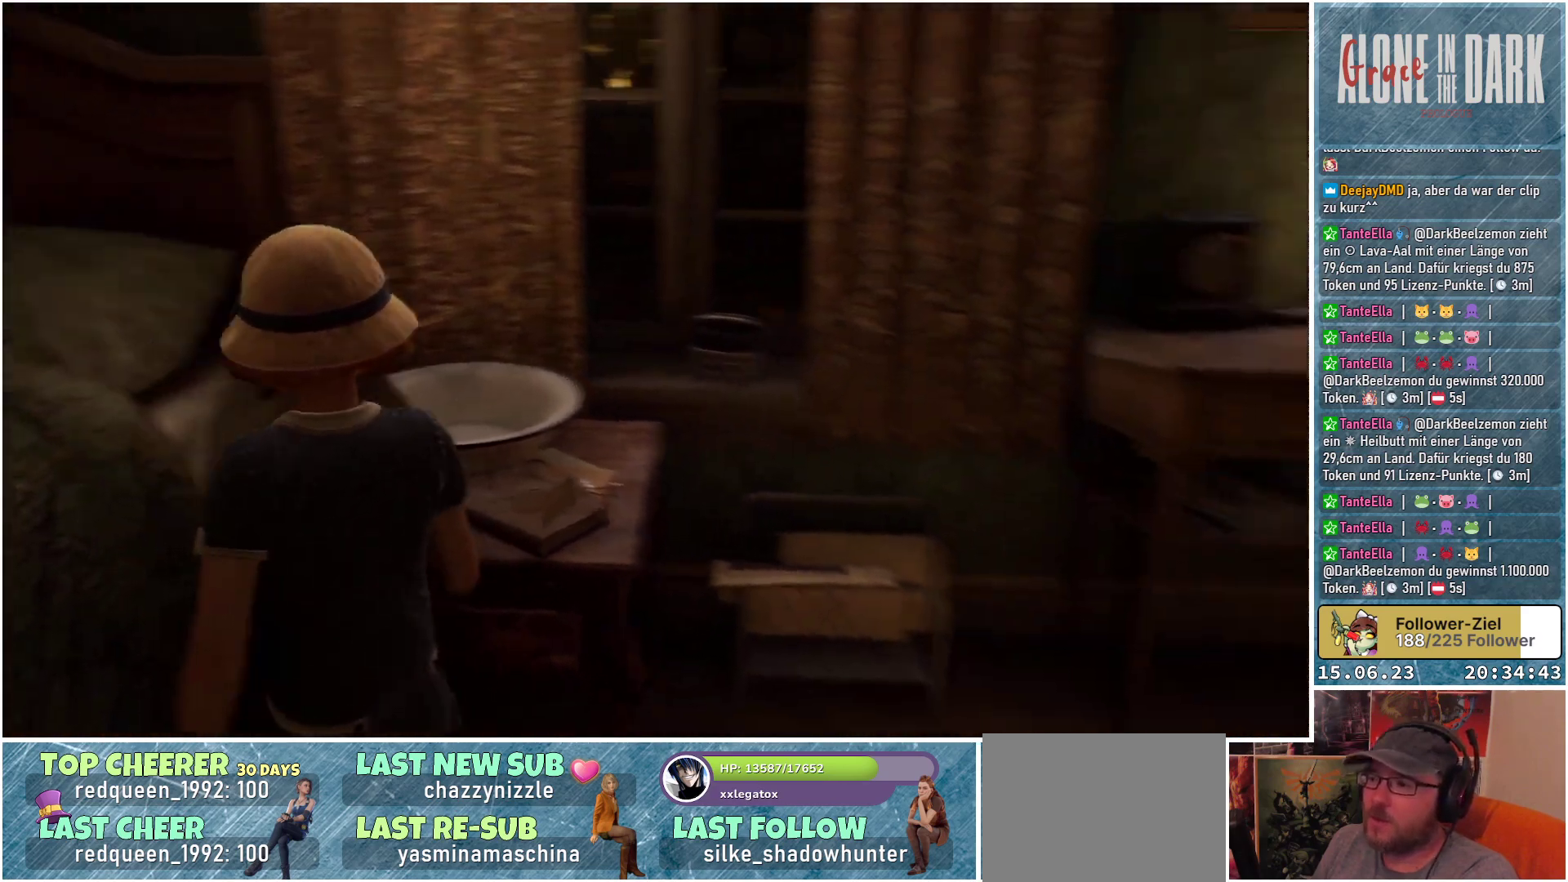
{"buttons": [], "left_stick": "right", "right_stick": "right", "events": [[17, "right_stick", "up-right"], [300, "right_stick", "center"], [467, "right_stick", "right"]]}
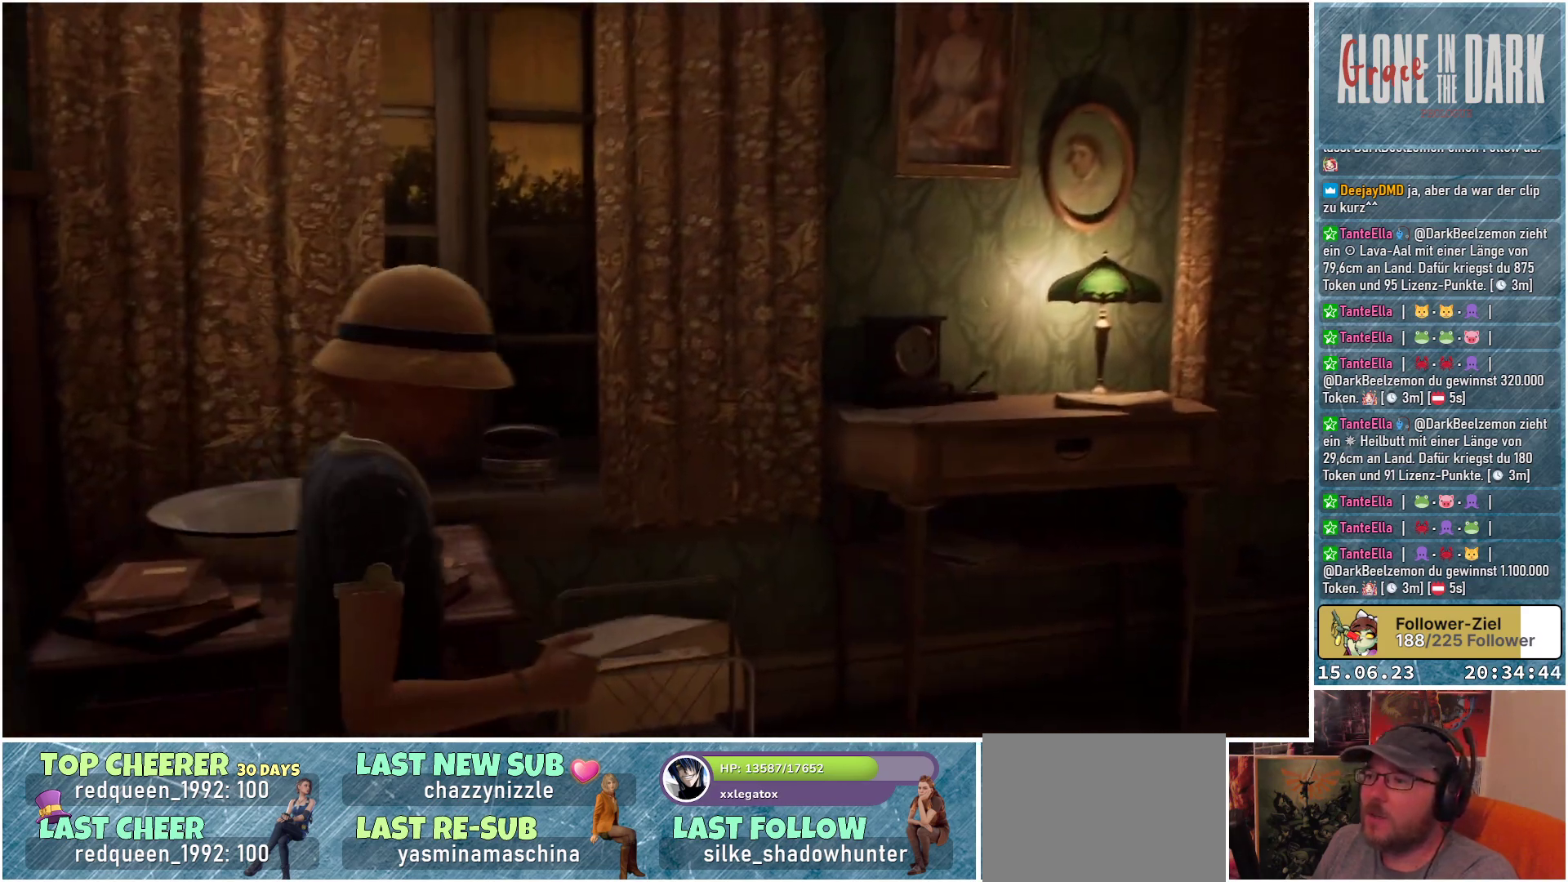
{"buttons": [], "left_stick": "right", "right_stick": "center", "events": [[183, "right_stick", "center"]]}
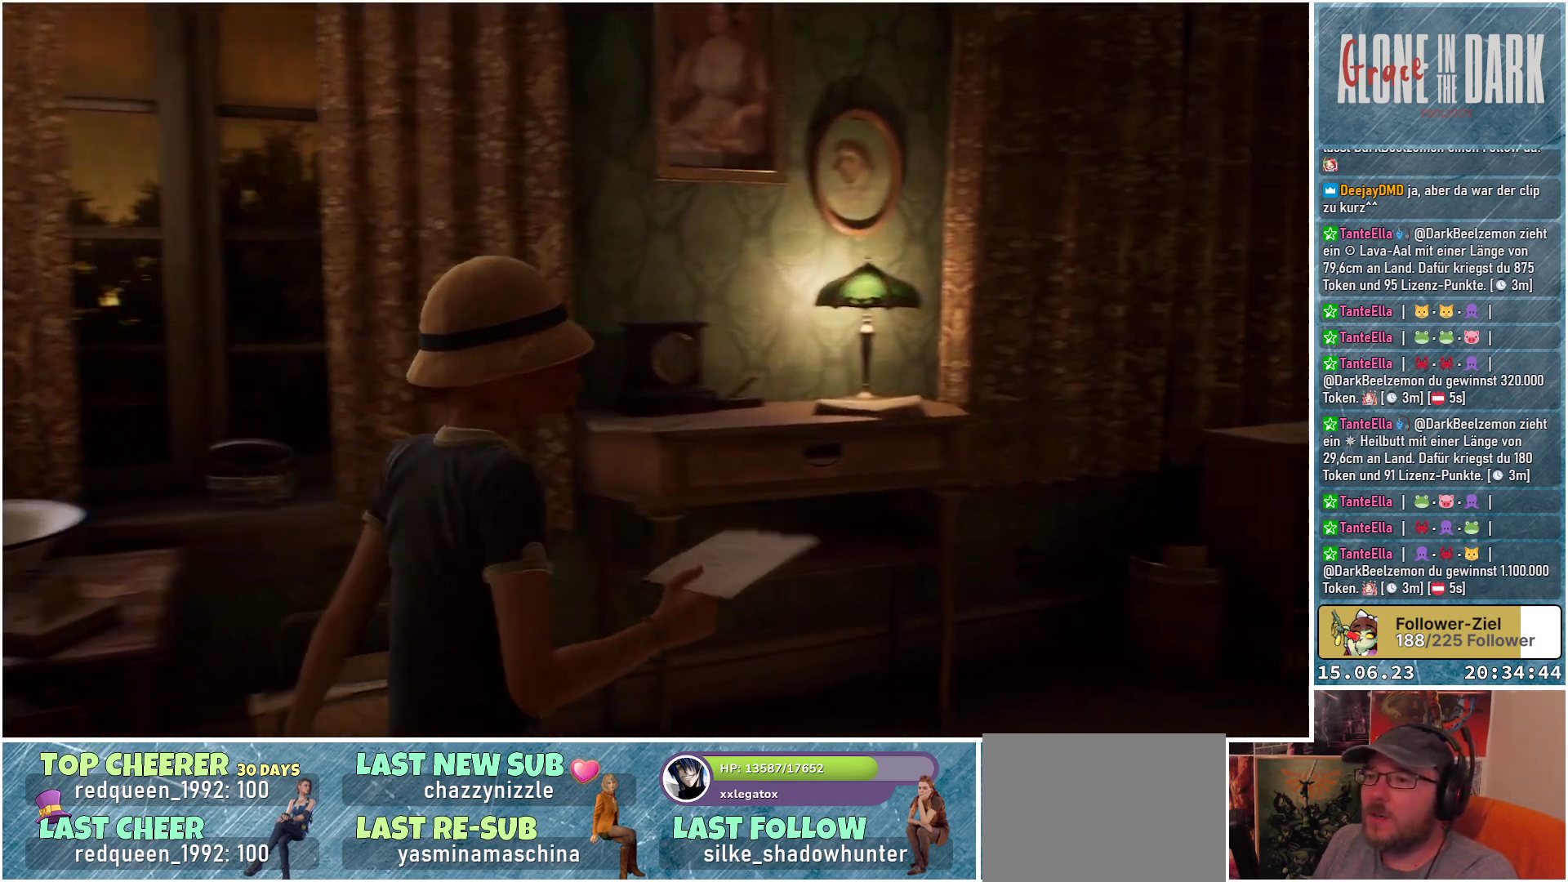
{"buttons": [], "left_stick": "center", "right_stick": "left", "events": [[33, "left_stick", "up-right"], [67, "right_stick", "left"], [183, "left_stick", "center"]]}
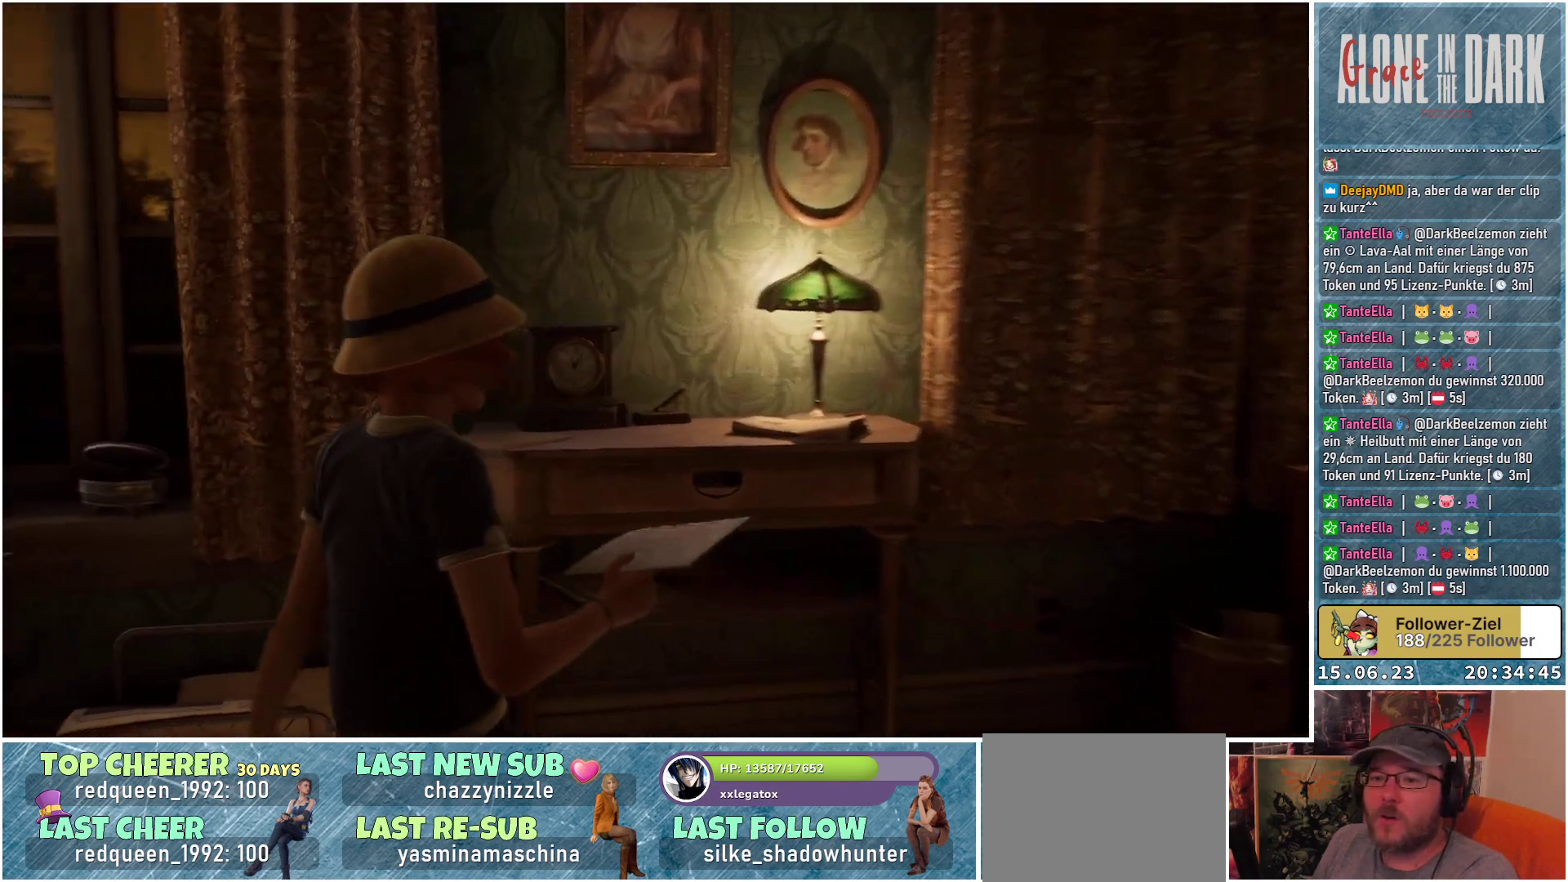
{"buttons": [], "left_stick": "left", "right_stick": "center", "events": [[33, "right_stick", "center"], [183, "left_stick", "left"]]}
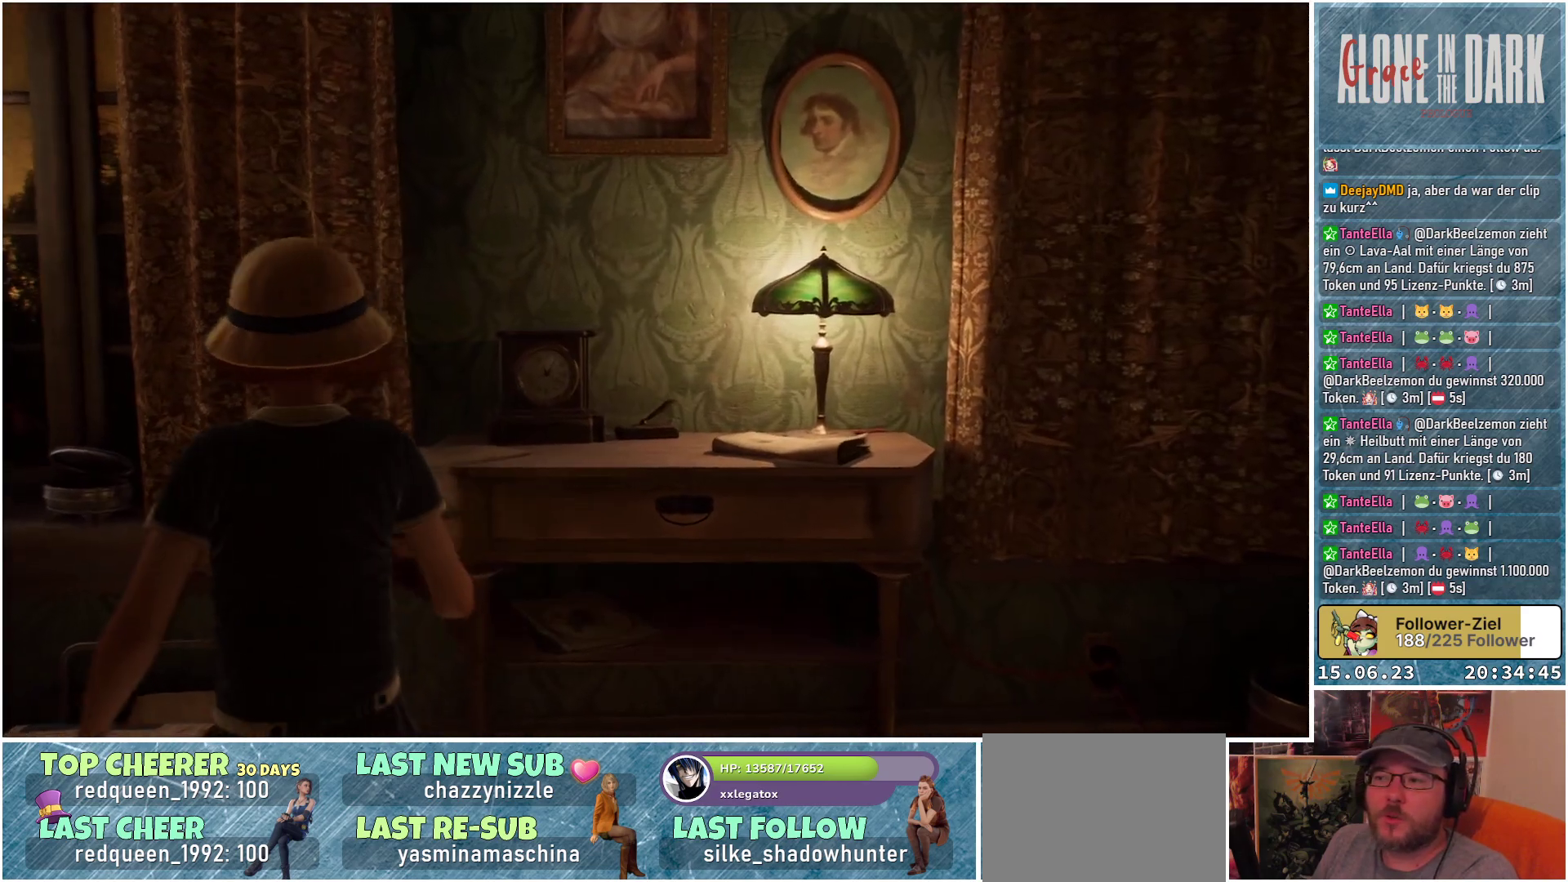
{"buttons": [], "left_stick": "down-left", "right_stick": "center", "events": [[133, "left_stick", "down-left"]]}
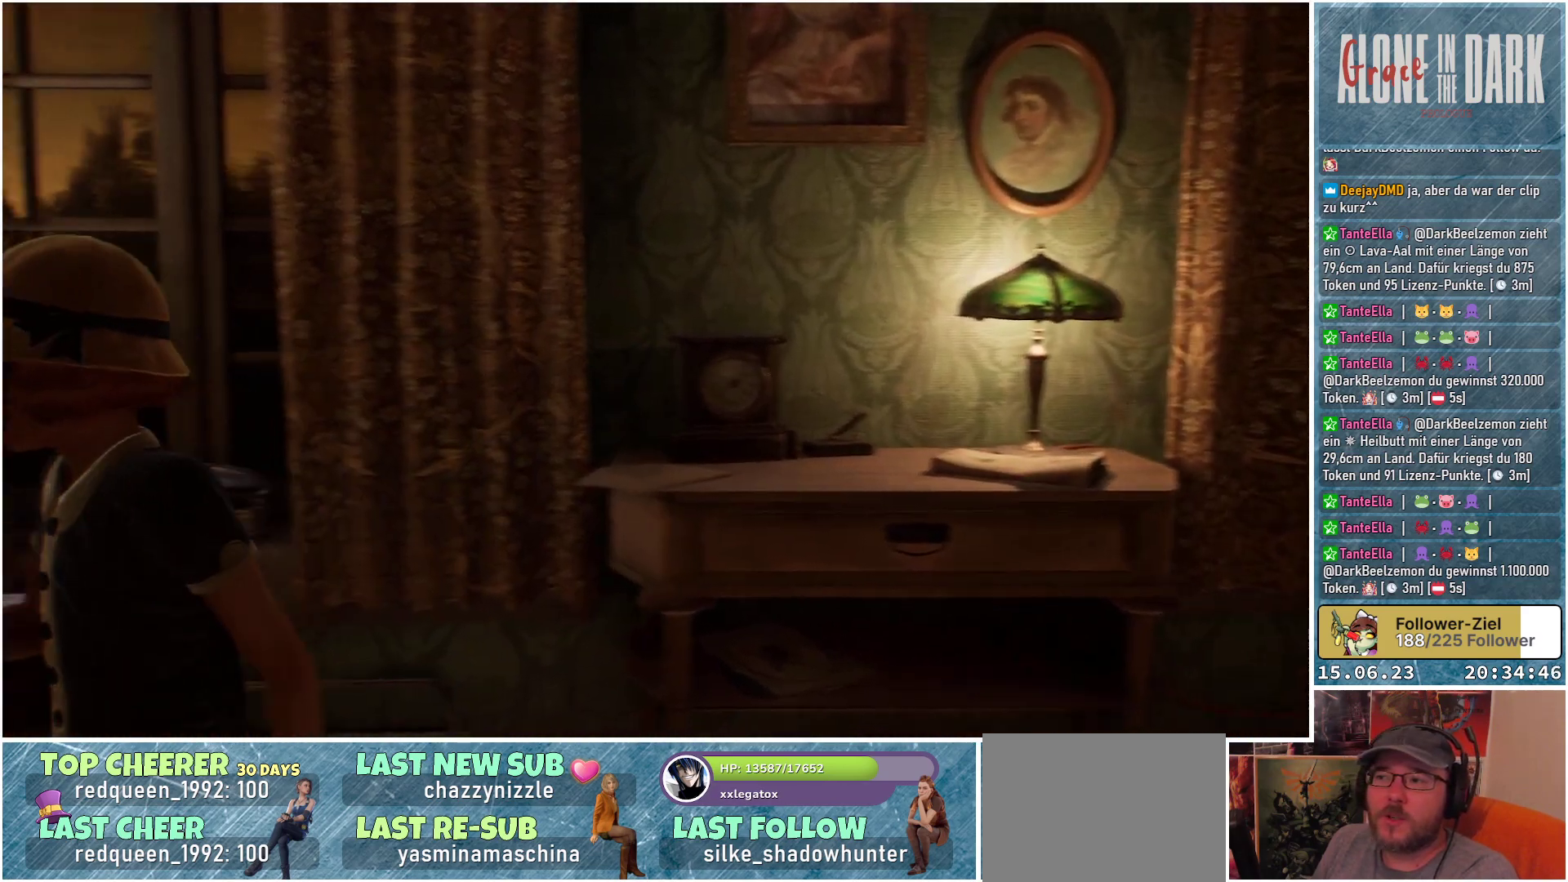
{"buttons": [], "left_stick": "left", "right_stick": "center", "events": [[333, "left_stick", "left"]]}
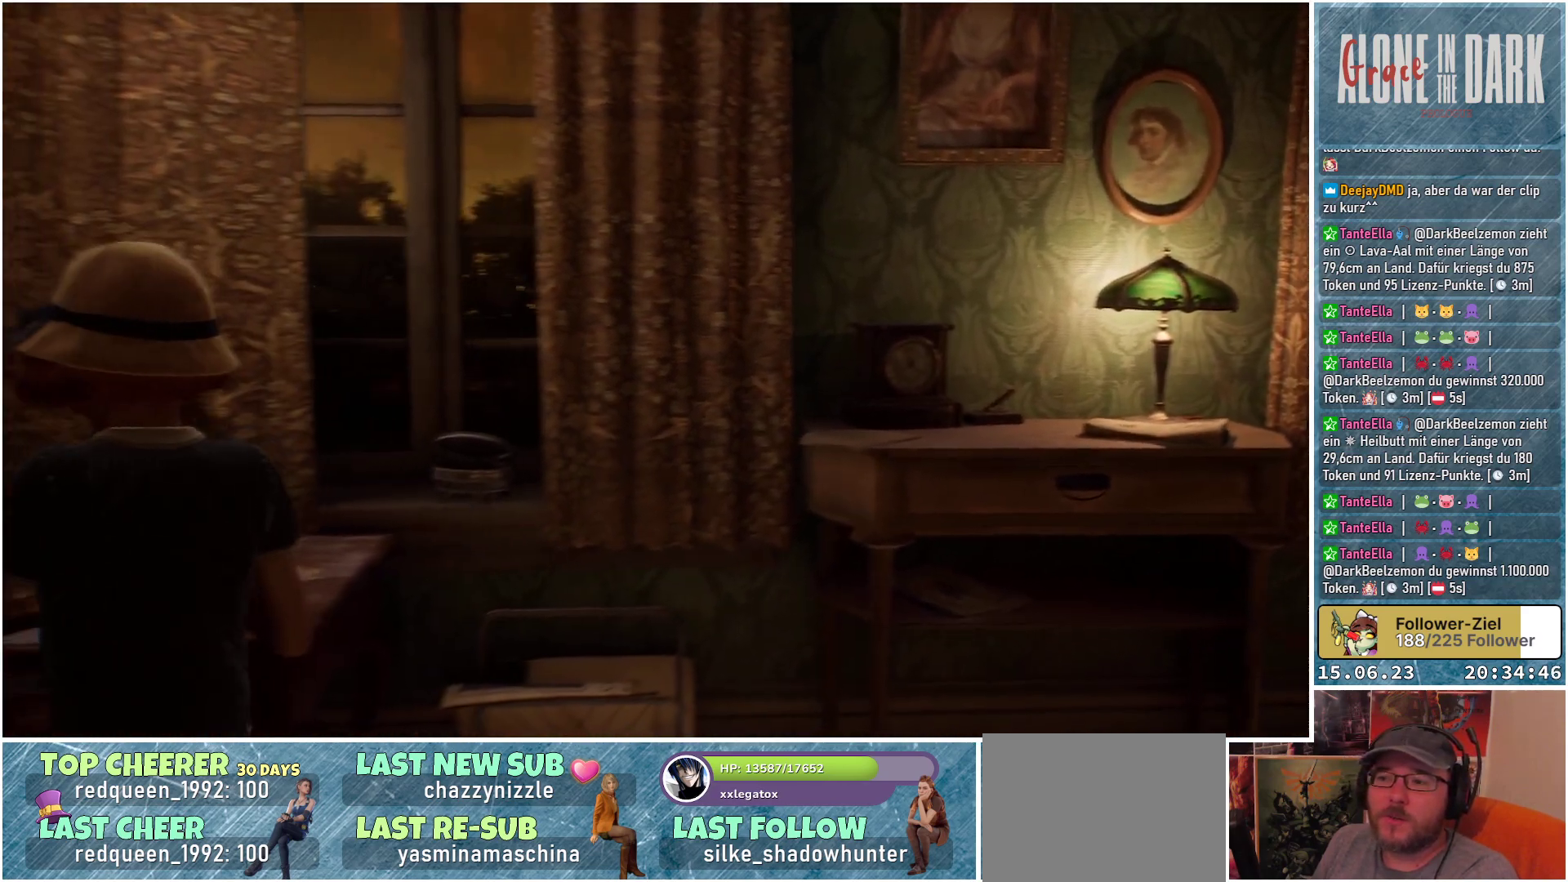
{"buttons": [], "left_stick": "center", "right_stick": "right", "events": [[33, "left_stick", "up"], [133, "right_stick", "right"], [167, "left_stick", "center"]]}
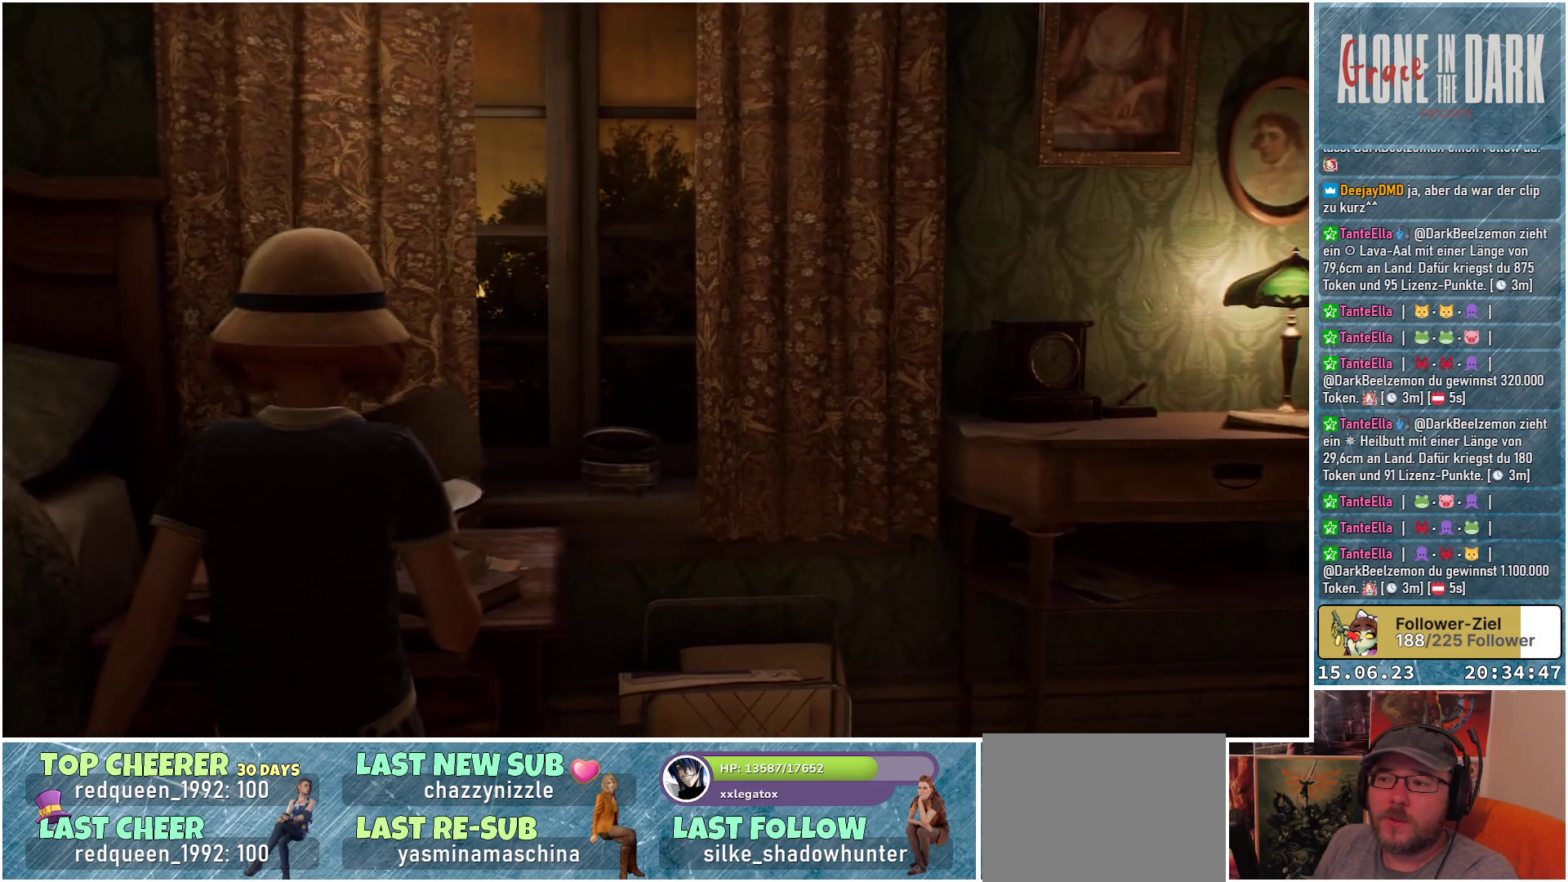
{"buttons": [], "left_stick": "center", "right_stick": "right", "events": []}
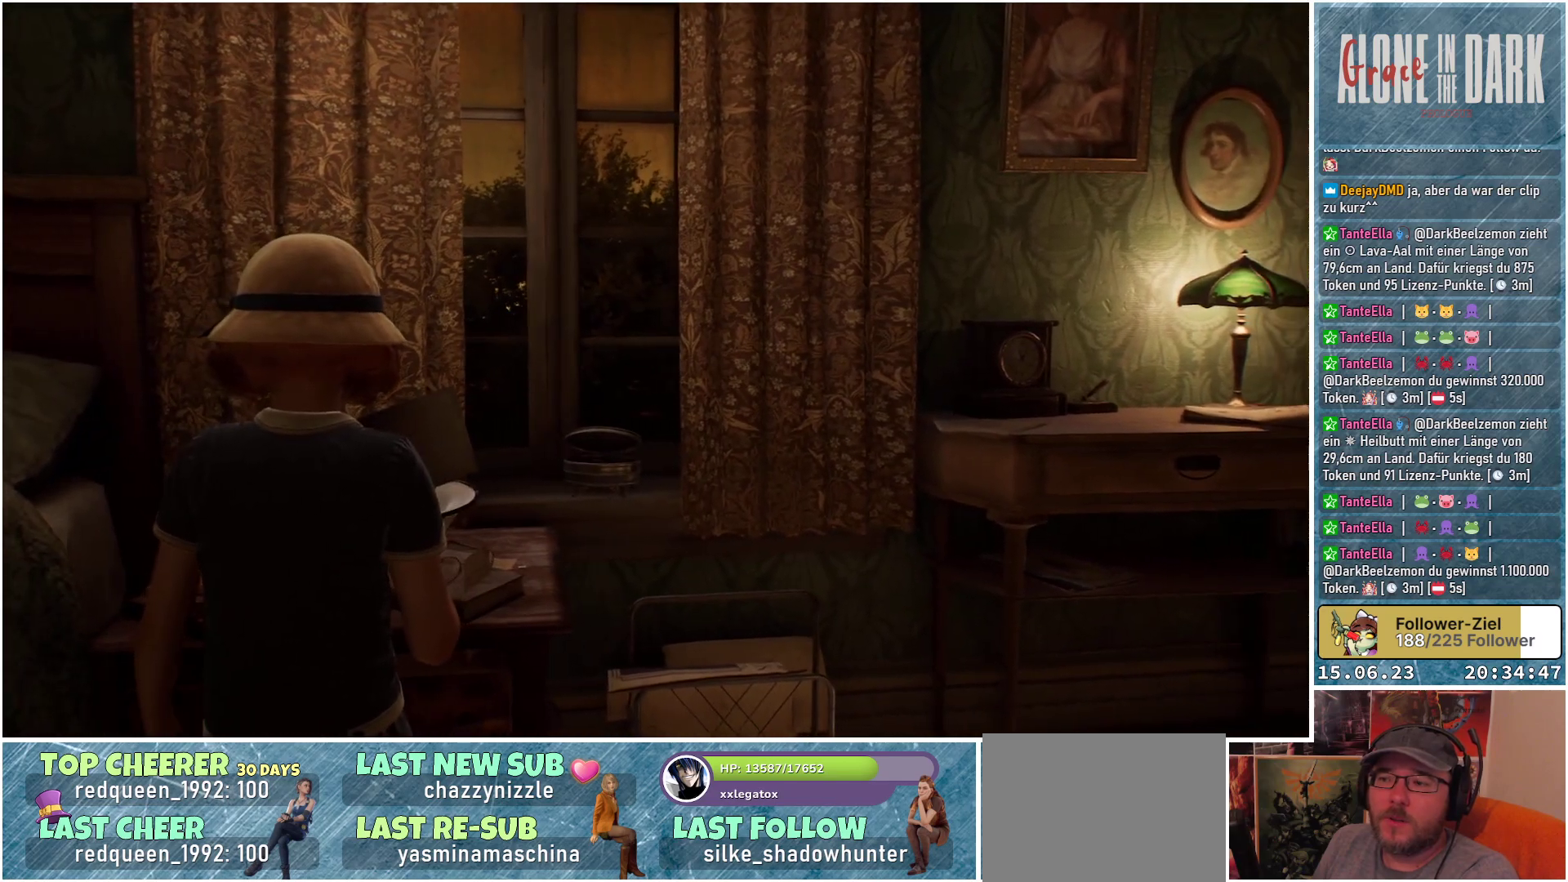
{"buttons": [], "left_stick": "center", "right_stick": "right", "events": []}
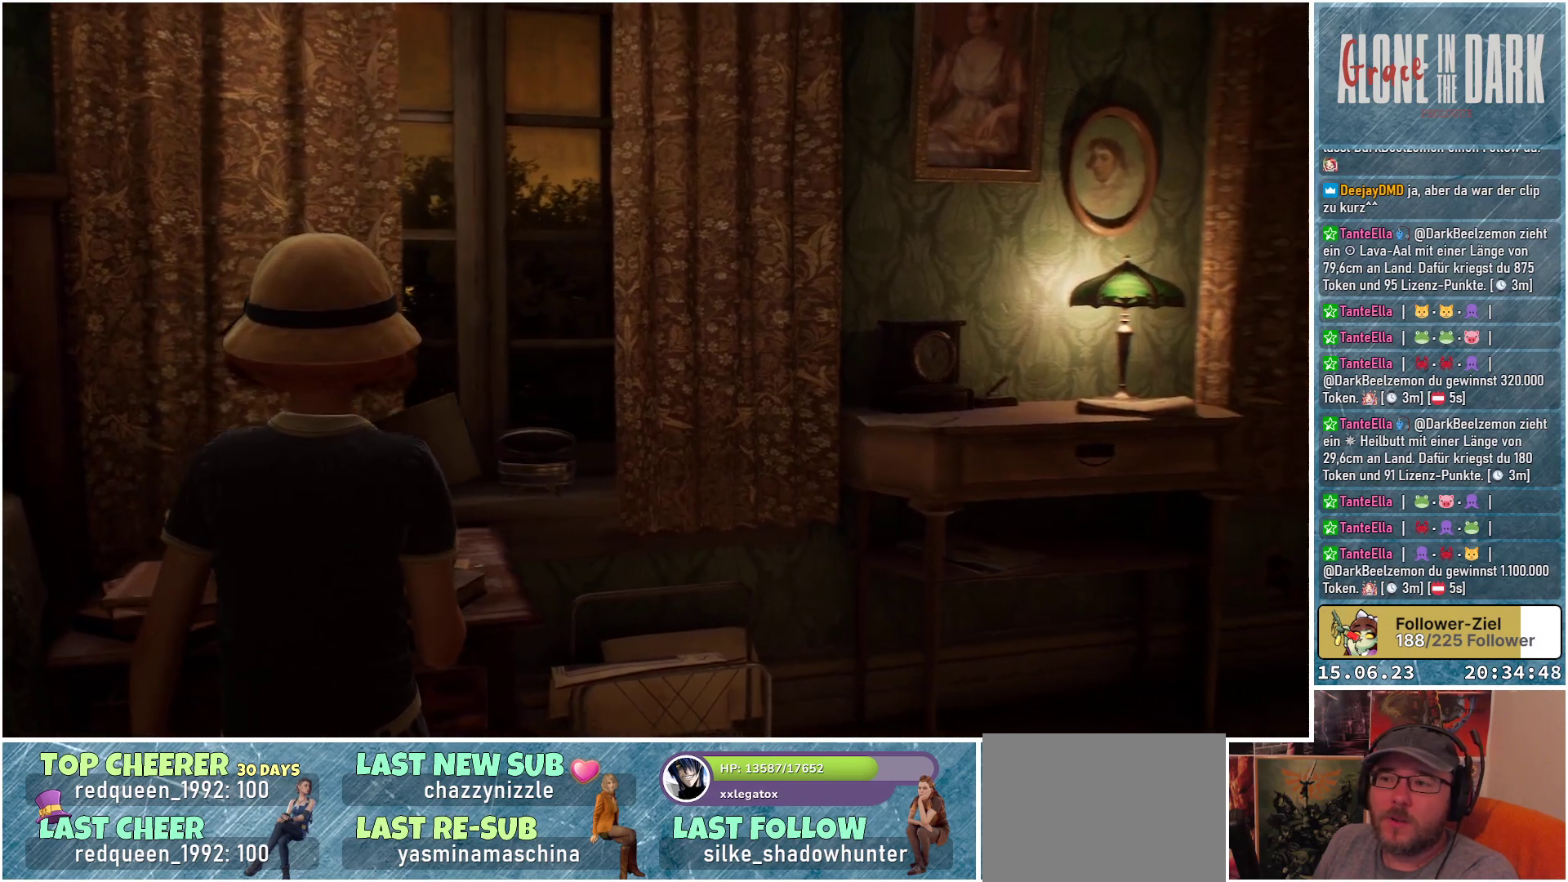
{"buttons": [], "left_stick": "center", "right_stick": "center", "events": [[267, "right_stick", "center"]]}
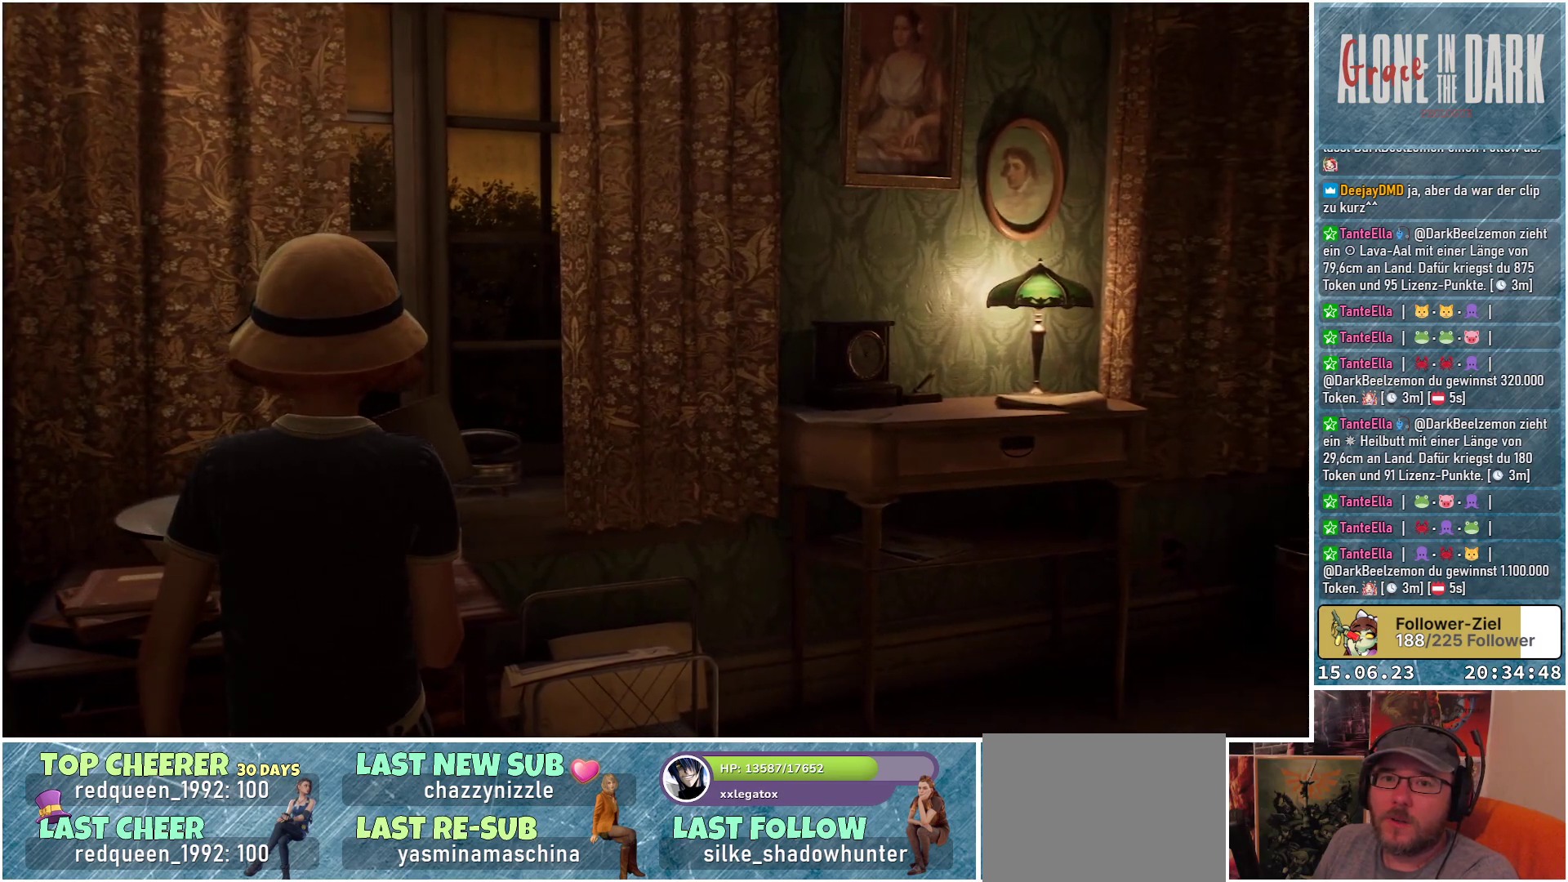
{"buttons": [], "left_stick": "right", "right_stick": "center", "events": [[233, "left_stick", "right"]]}
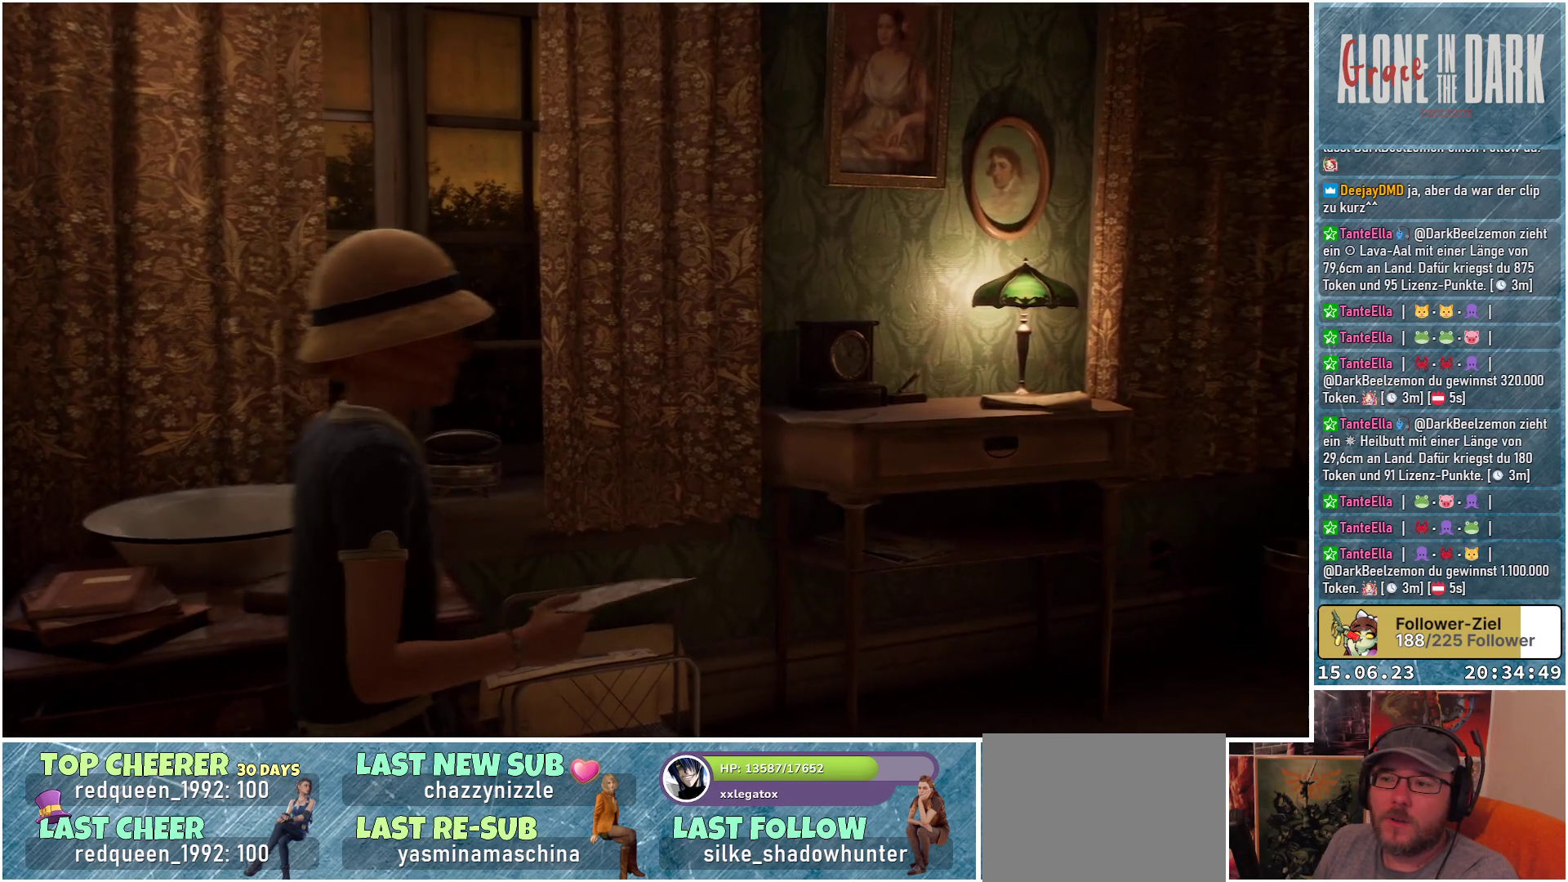
{"buttons": [], "left_stick": "up-right", "right_stick": "right", "events": [[217, "right_stick", "right"], [400, "left_stick", "up-right"]]}